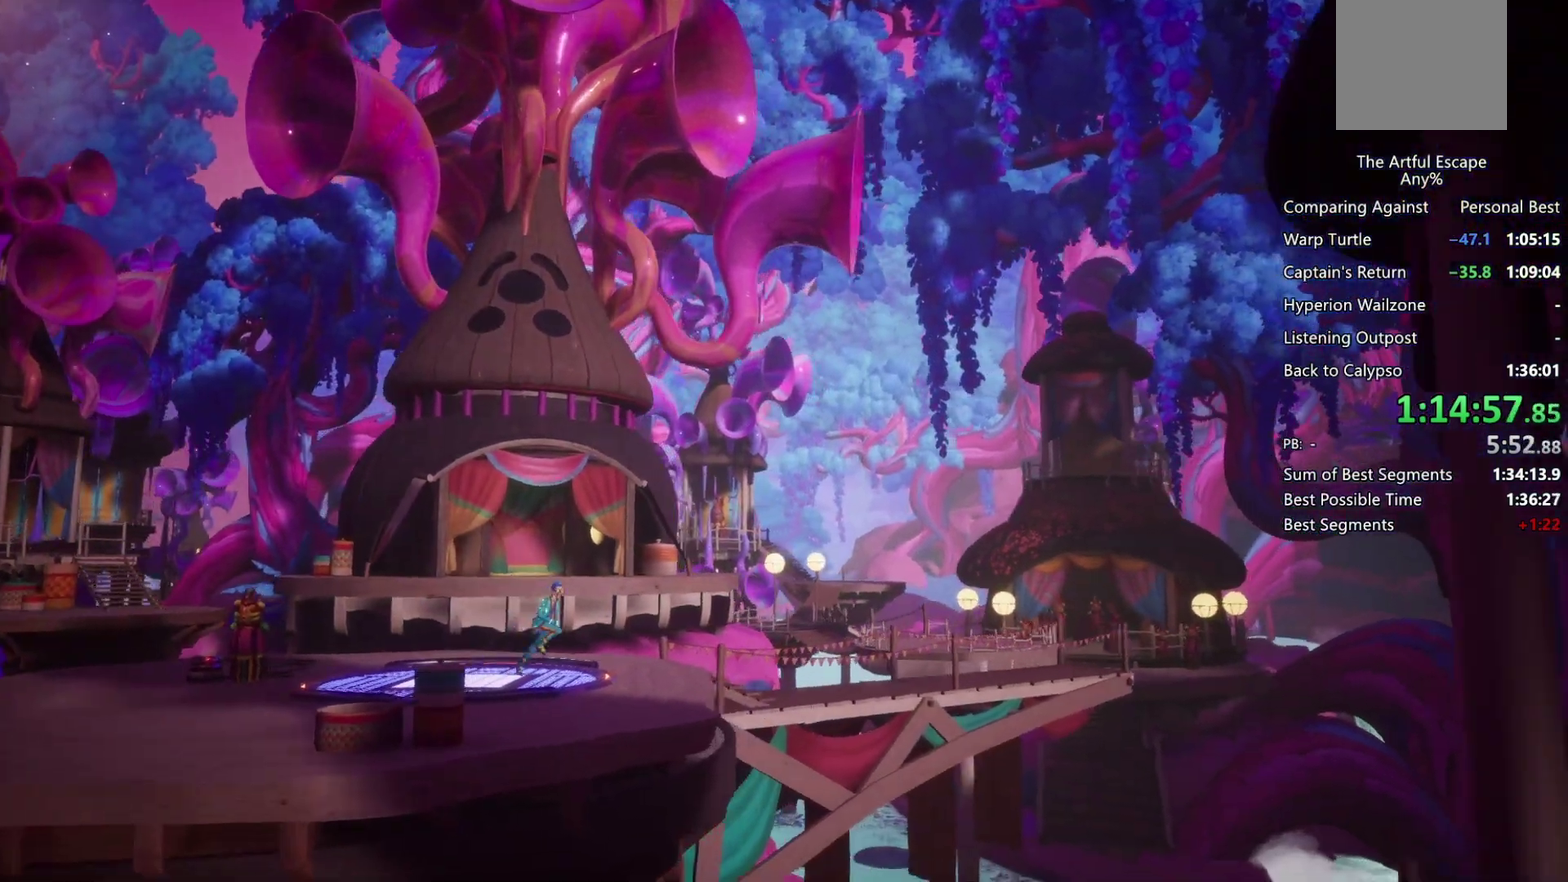
Gameplay with a controller (PlayStation layout); each line is a JSON object with the inputs held at the frame after it. "events" lists button and stick changes between this image and that frame as [ms after this image, input, new state], when the widget could be followed in between.
{"buttons": ["CROSS"], "left_stick": "right", "right_stick": "center", "events": [[267, "CROSS", "down"]]}
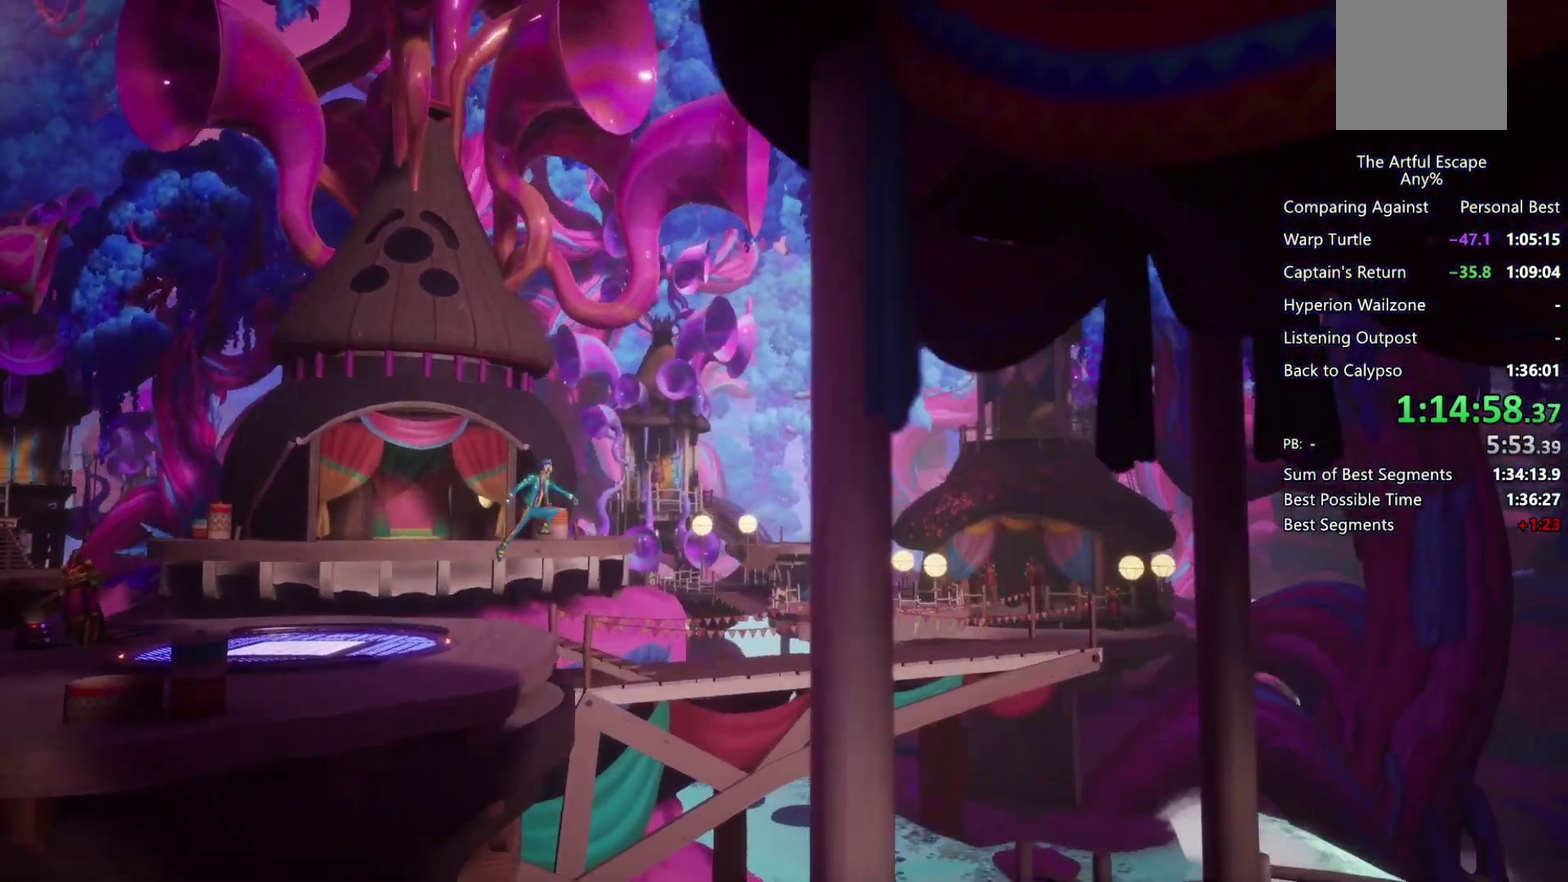
{"buttons": ["CROSS", "SQUARE"], "left_stick": "right", "right_stick": "center", "events": [[33, "CROSS", "up"], [100, "CROSS", "down"], [367, "SQUARE", "down"]]}
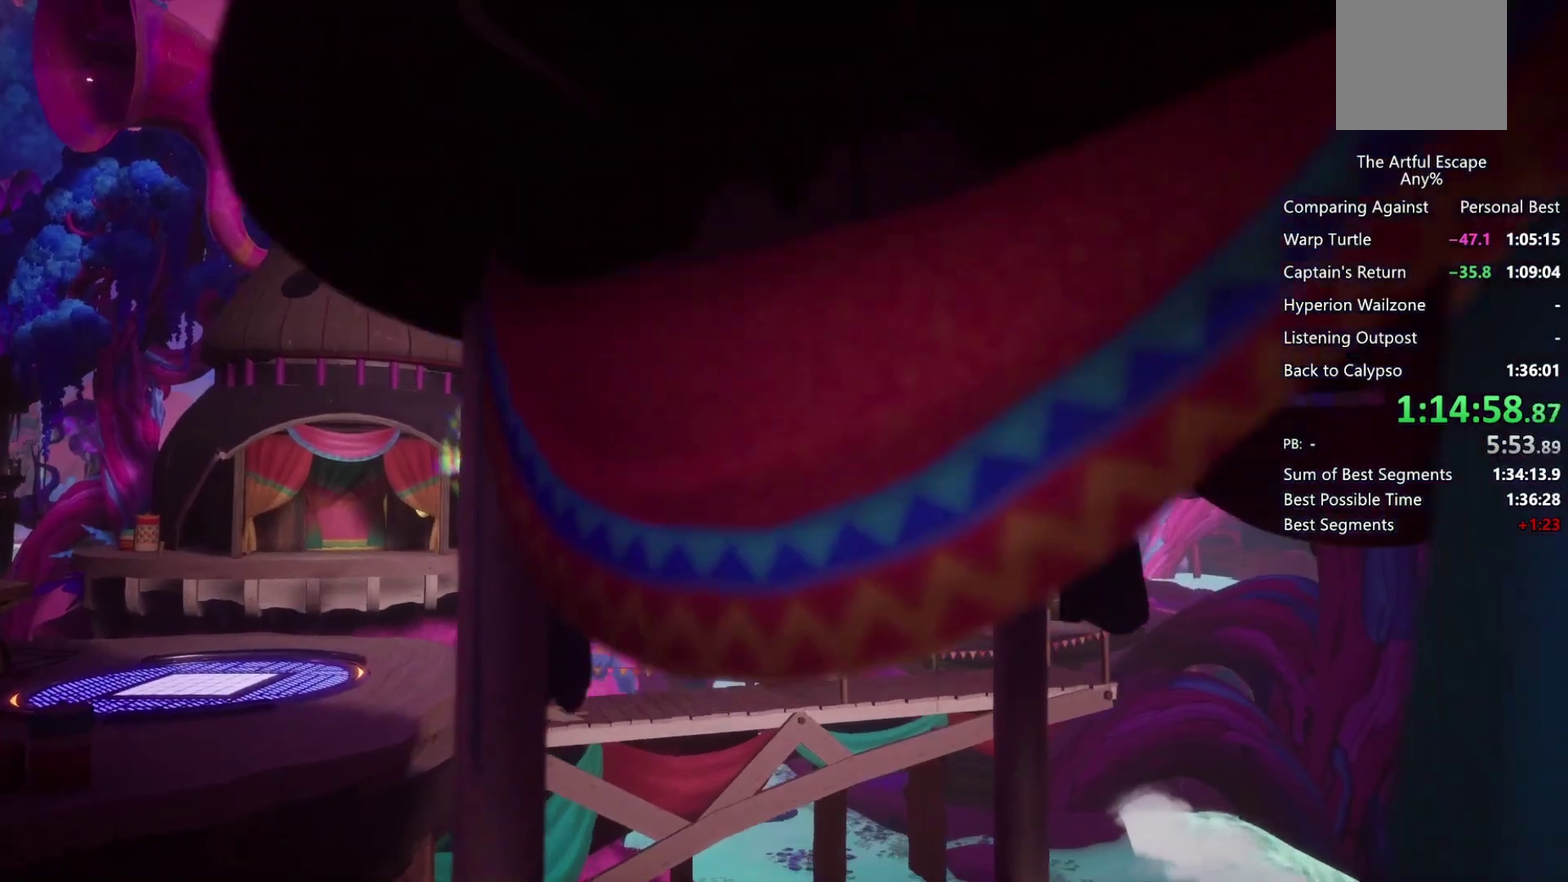
{"buttons": ["CIRCLE"], "left_stick": "right", "right_stick": "center", "events": [[300, "CROSS", "up"], [300, "SQUARE", "up"], [333, "CIRCLE", "down"]]}
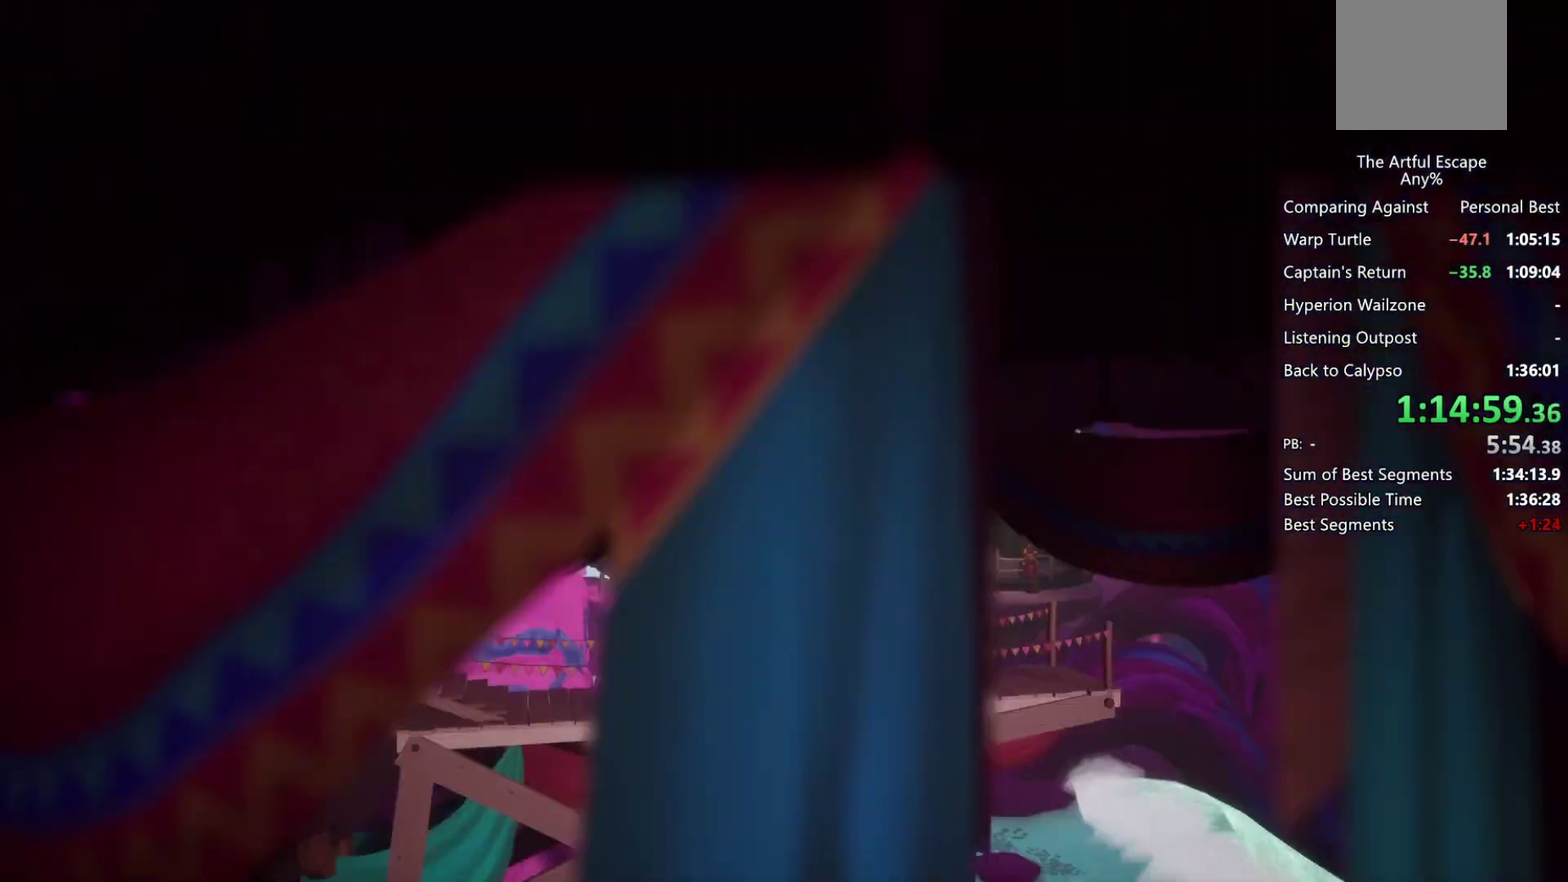
{"buttons": ["CIRCLE"], "left_stick": "right", "right_stick": "center", "events": []}
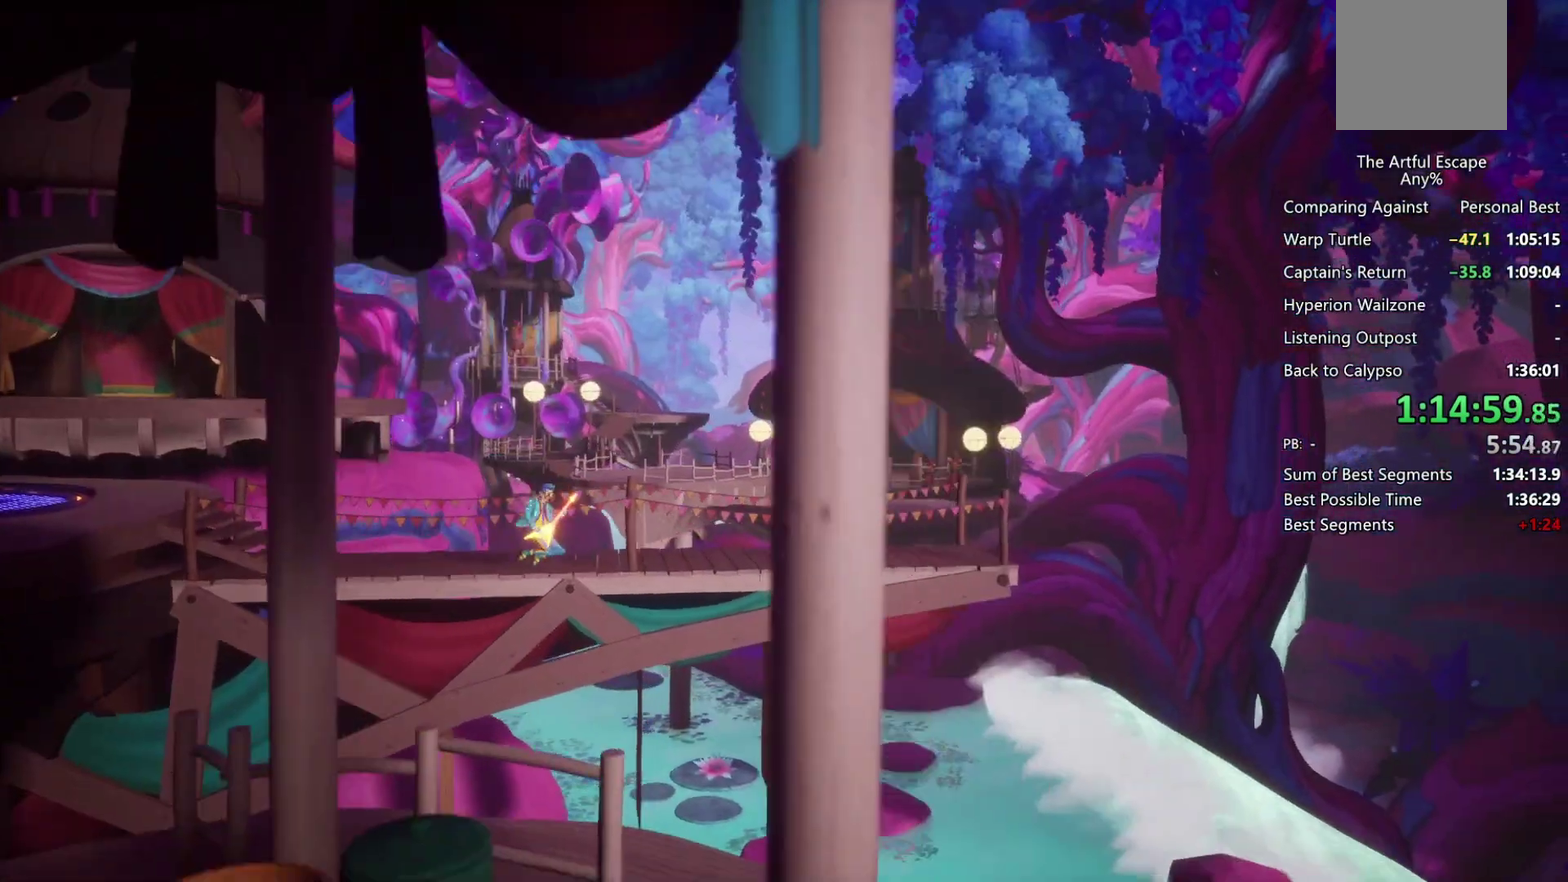
{"buttons": ["CROSS"], "left_stick": "right", "right_stick": "center", "events": [[233, "CIRCLE", "up"], [233, "CROSS", "down"]]}
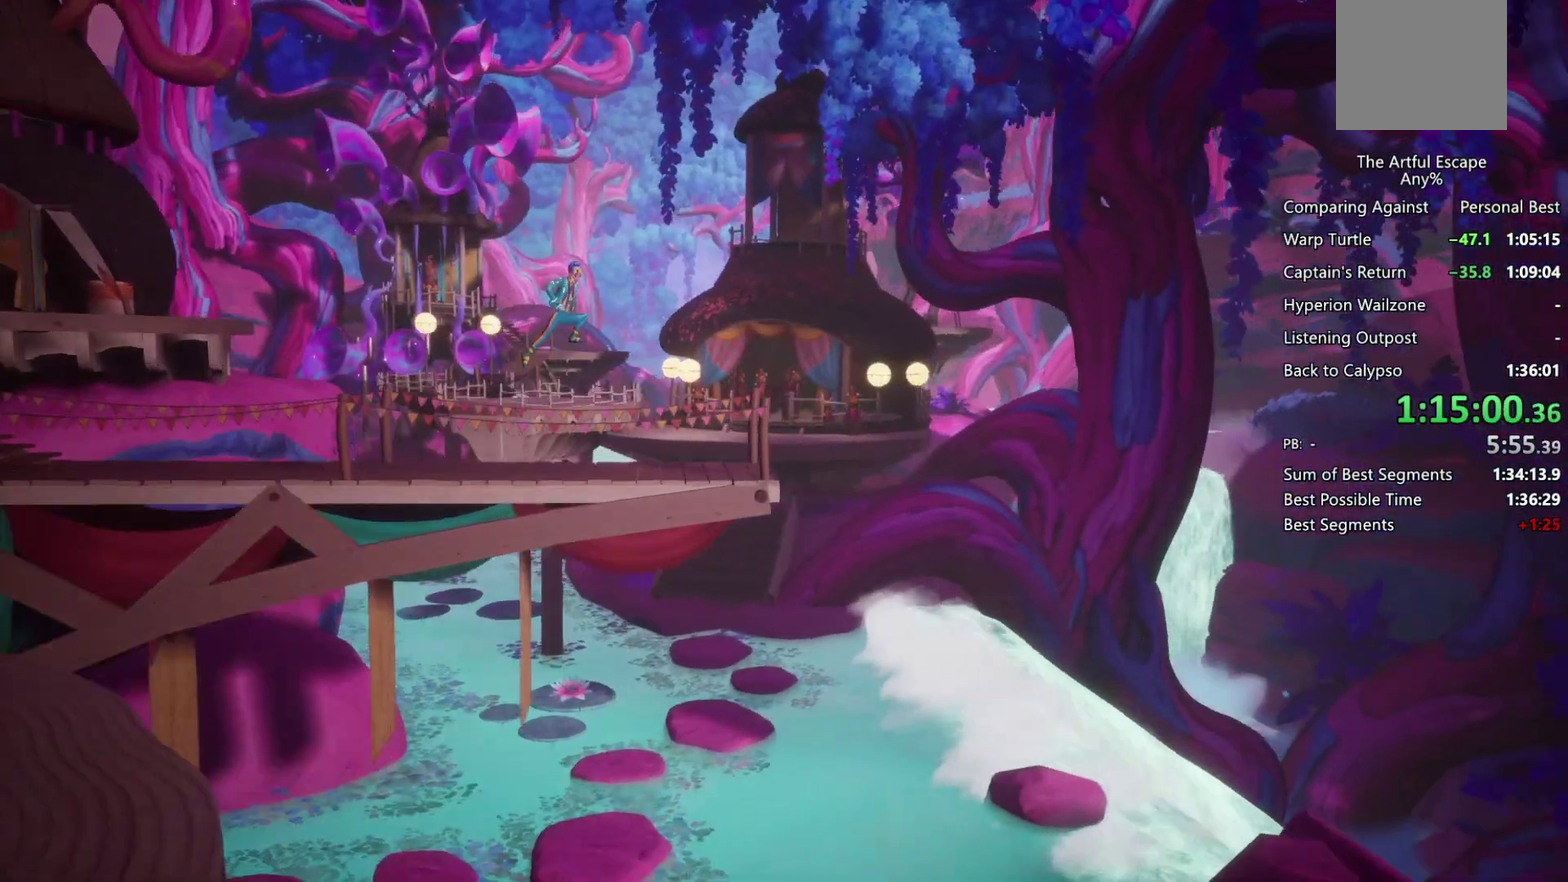
{"buttons": ["CROSS", "SQUARE"], "left_stick": "right", "right_stick": "center", "events": [[100, "CROSS", "up"], [167, "CROSS", "down"], [467, "SQUARE", "down"]]}
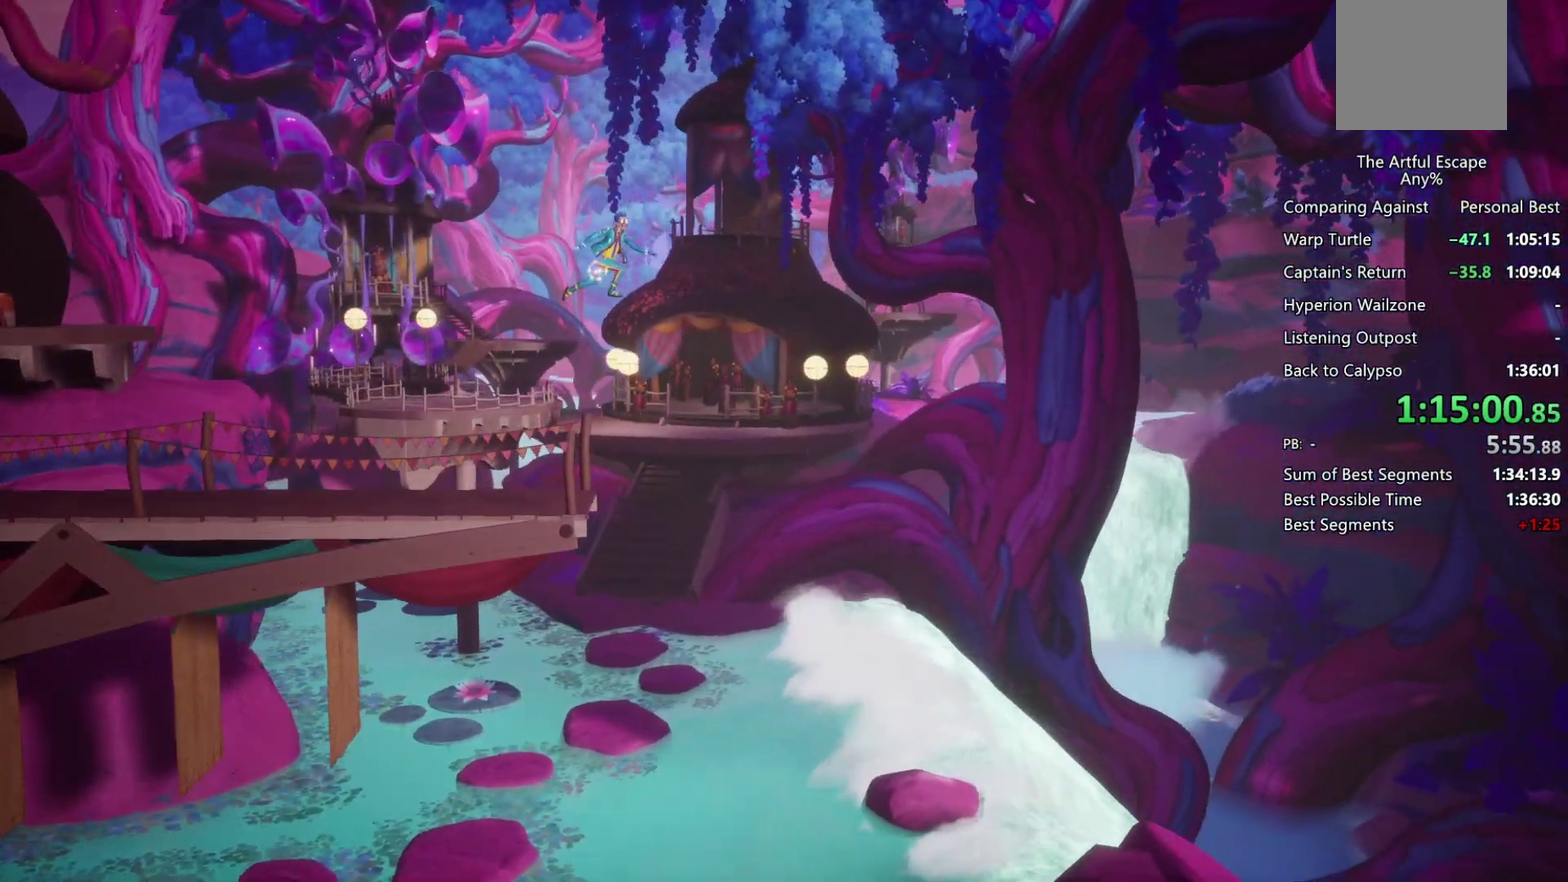
{"buttons": [], "left_stick": "right", "right_stick": "center", "events": [[467, "SQUARE", "up"], [500, "CROSS", "up"]]}
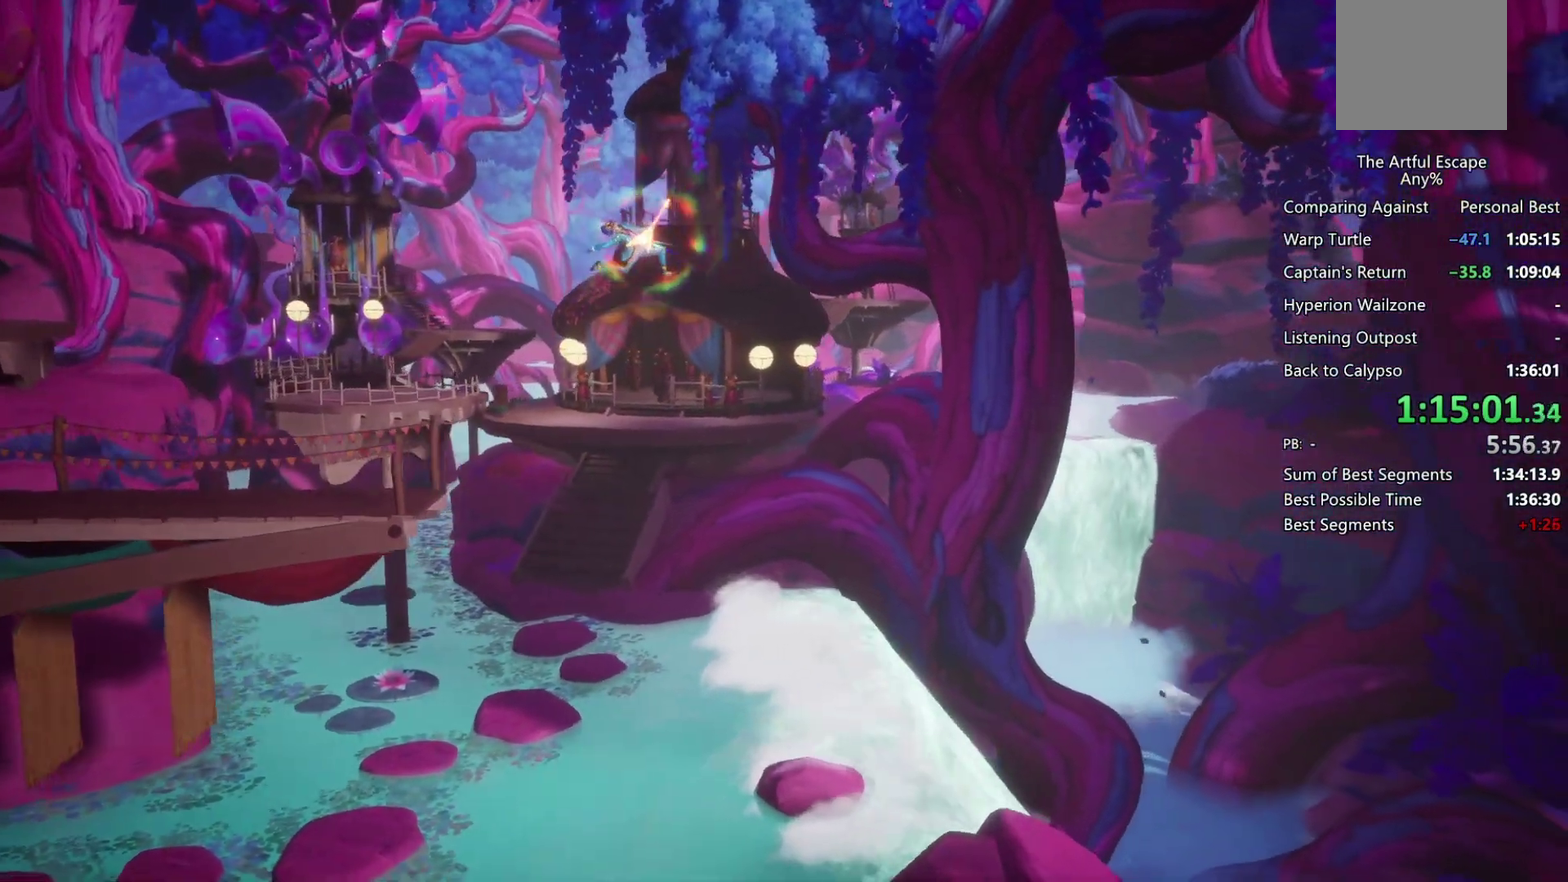
{"buttons": ["CIRCLE"], "left_stick": "right", "right_stick": "center", "events": [[33, "CIRCLE", "down"]]}
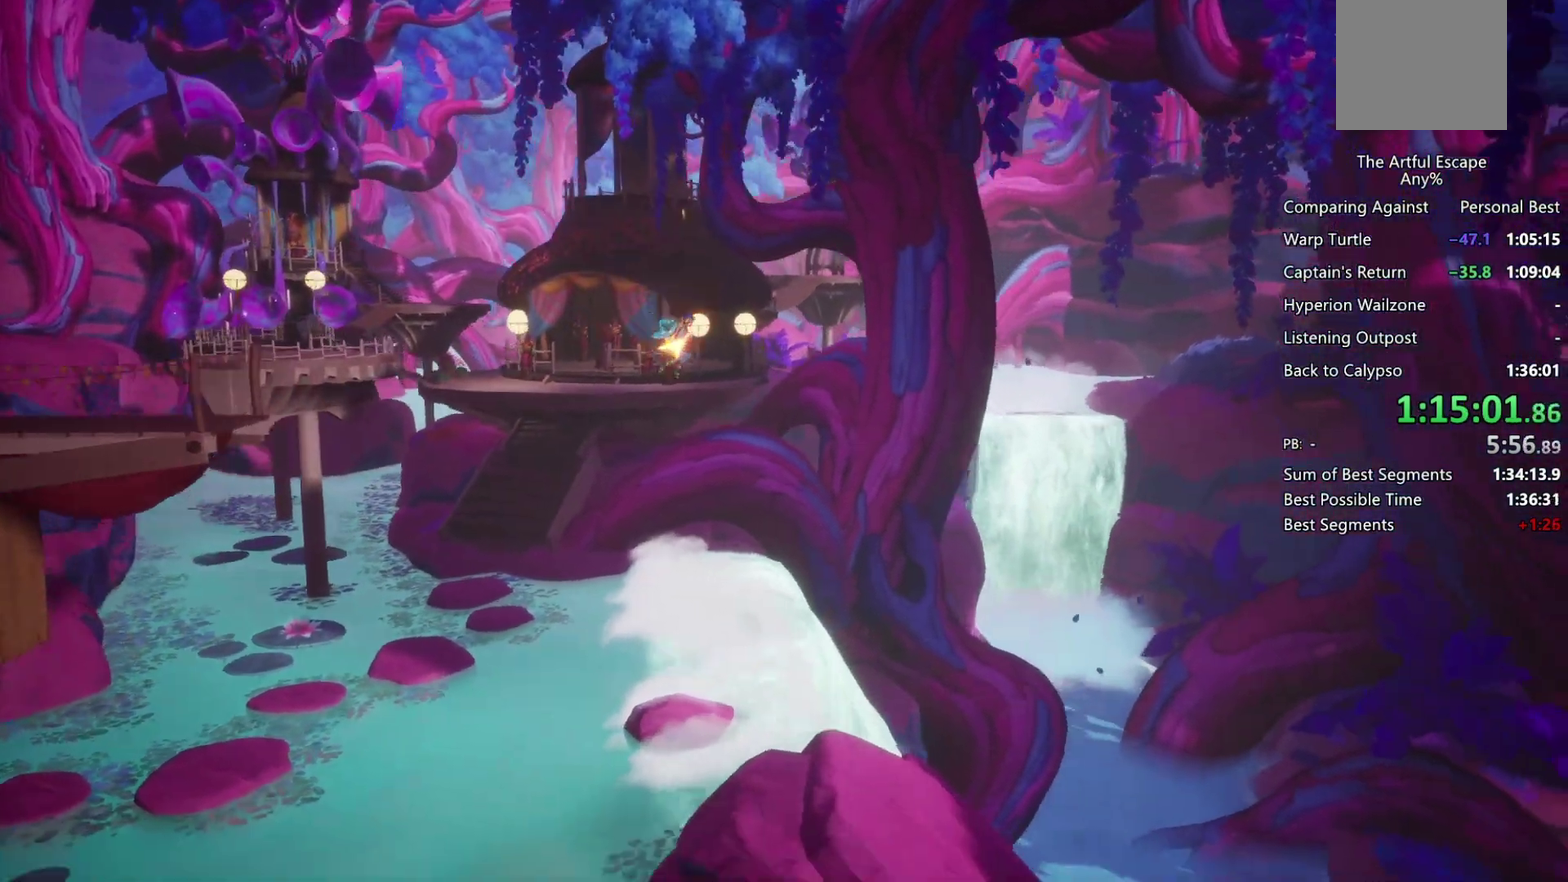
{"buttons": ["CIRCLE"], "left_stick": "right", "right_stick": "center", "events": []}
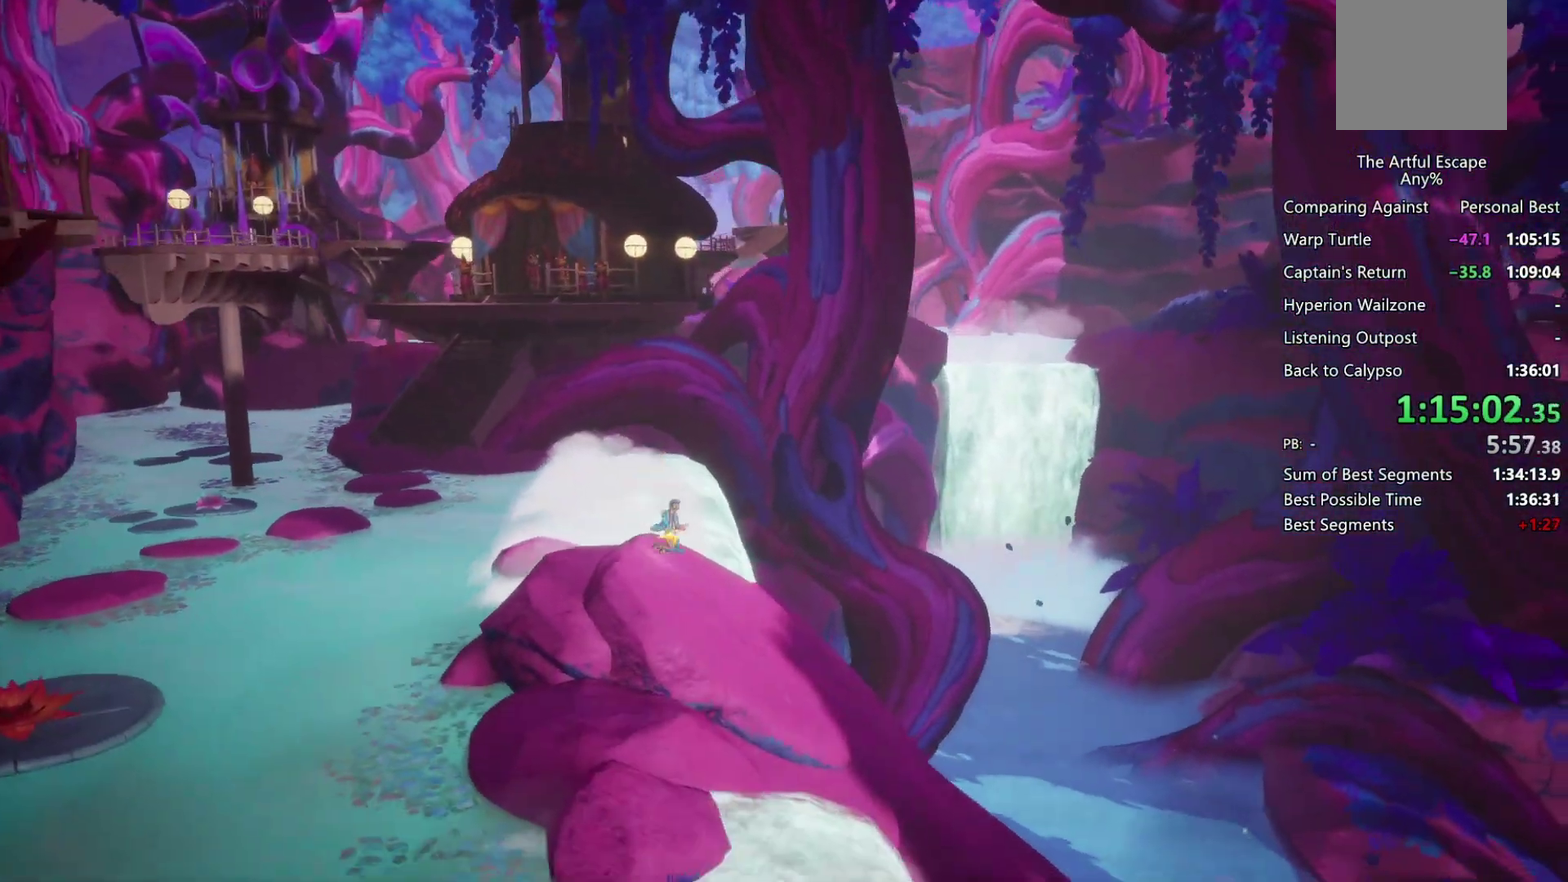
{"buttons": ["CIRCLE"], "left_stick": "right", "right_stick": "center", "events": []}
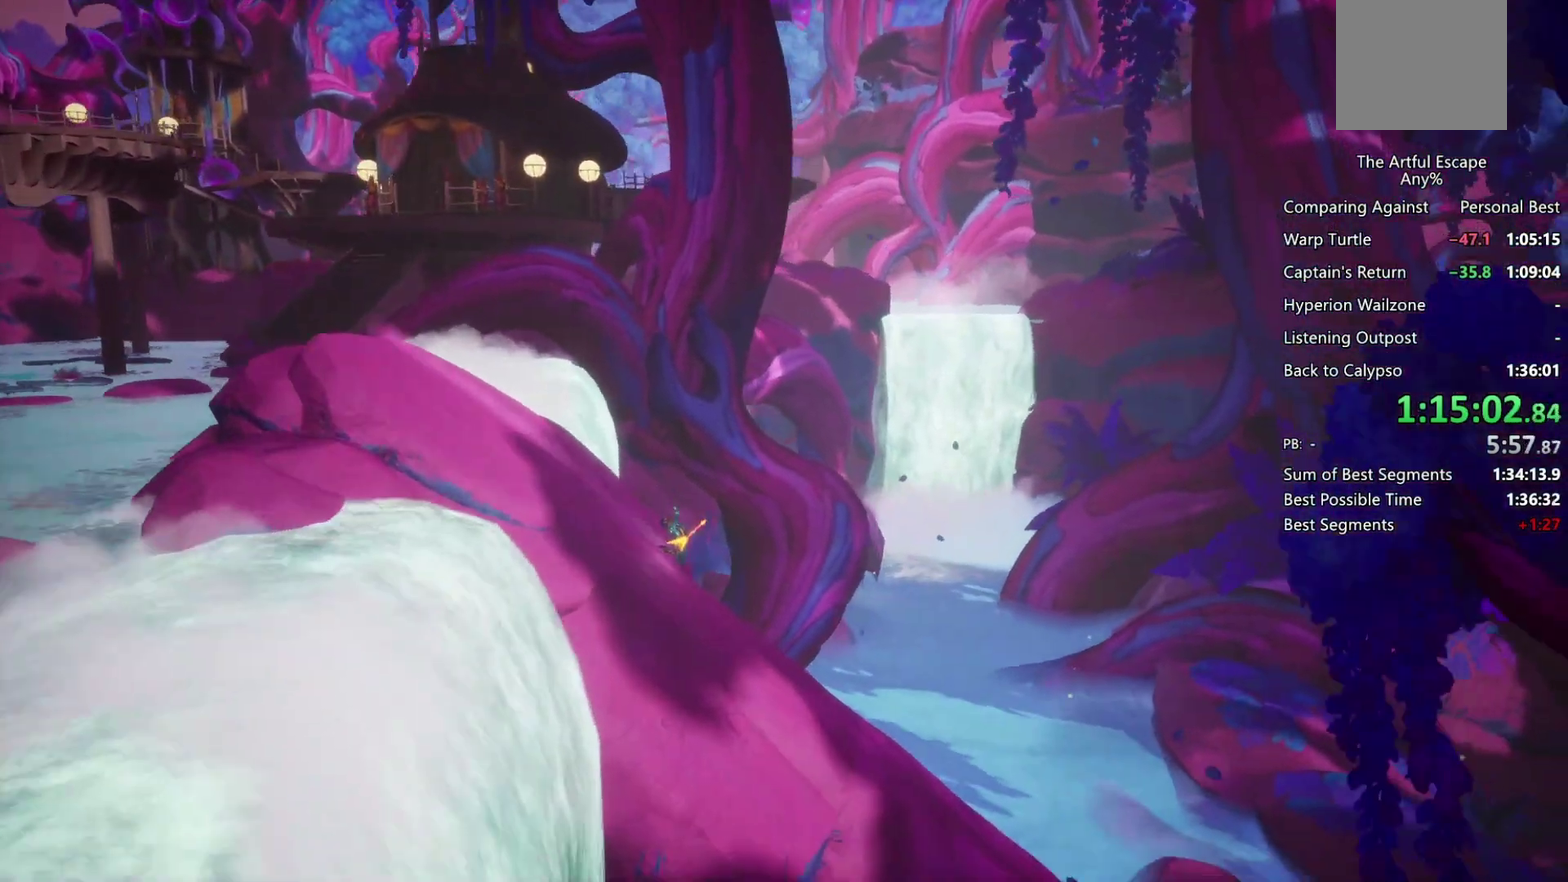
{"buttons": ["CIRCLE"], "left_stick": "right", "right_stick": "center", "events": []}
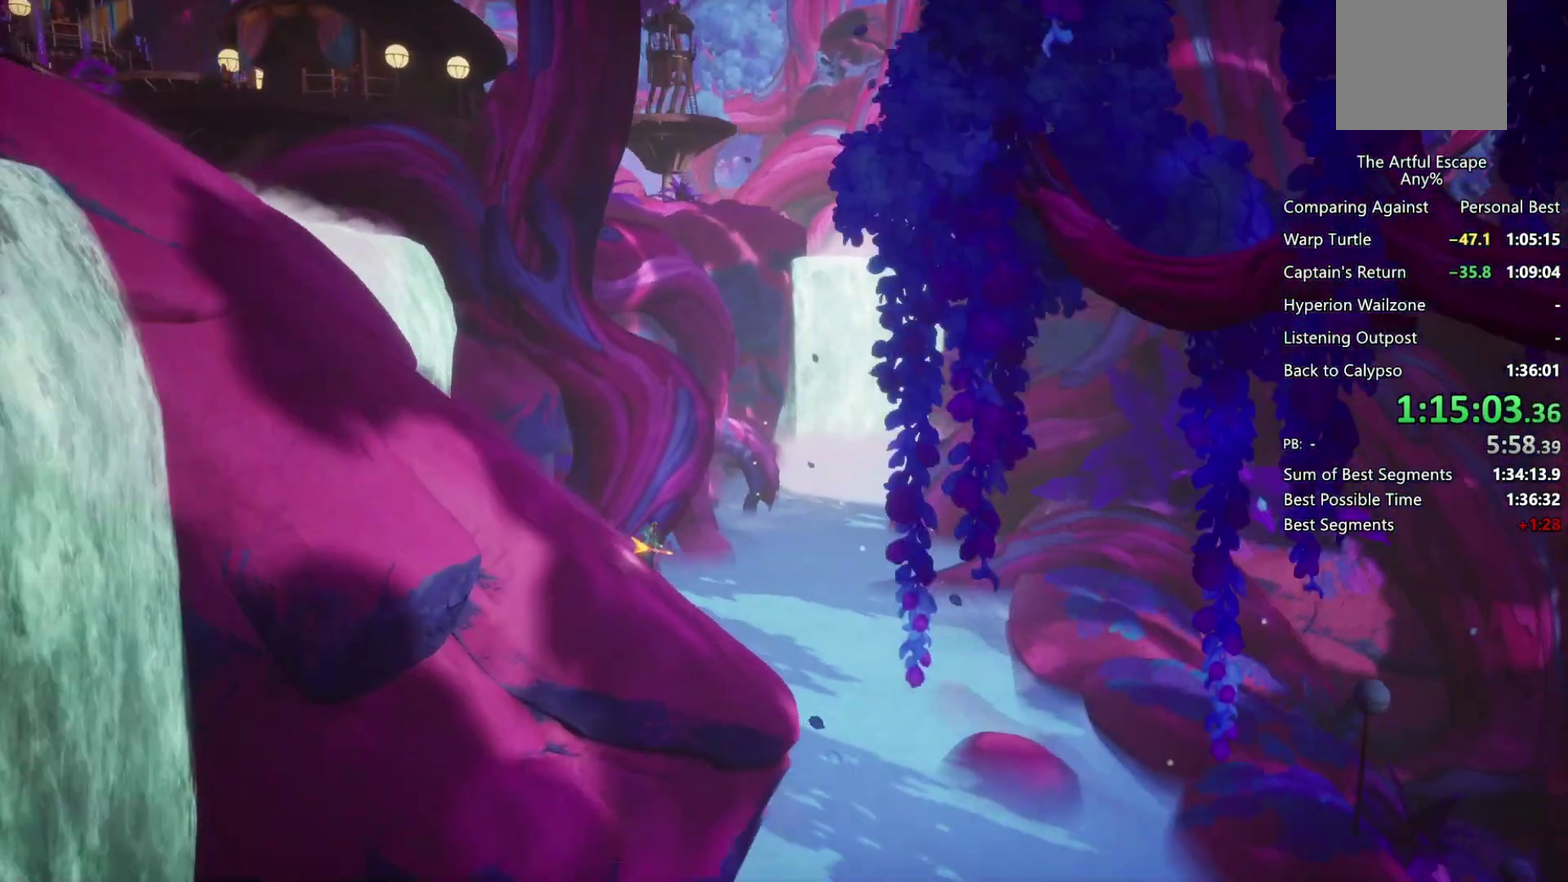
{"buttons": ["CROSS"], "left_stick": "right", "right_stick": "center", "events": [[300, "CIRCLE", "up"], [300, "CROSS", "down"]]}
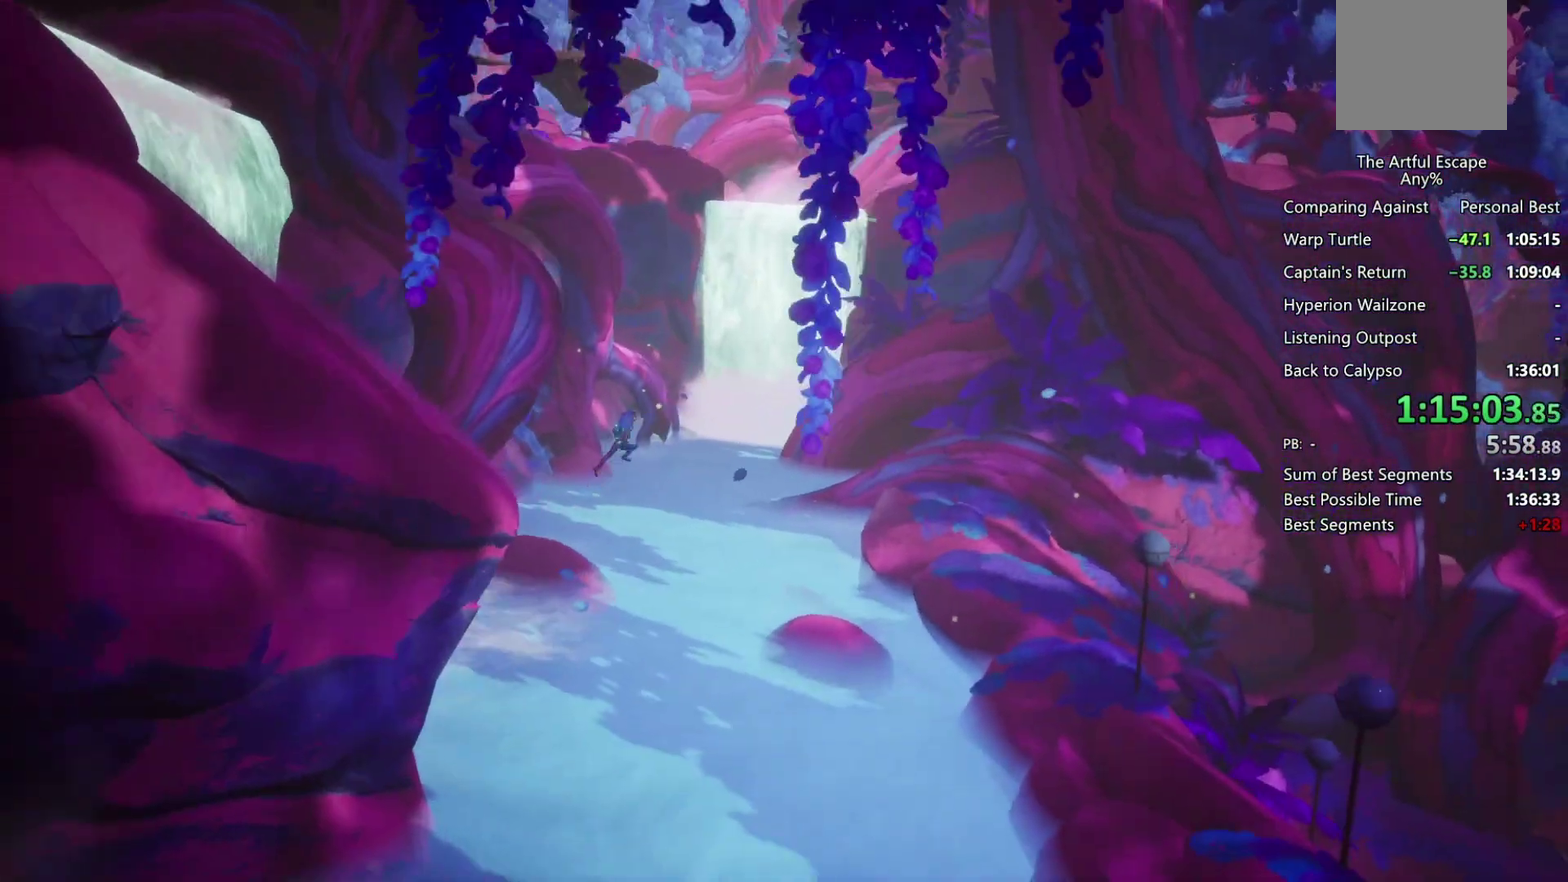
{"buttons": ["CROSS", "SQUARE"], "left_stick": "right", "right_stick": "center", "events": [[67, "SQUARE", "down"]]}
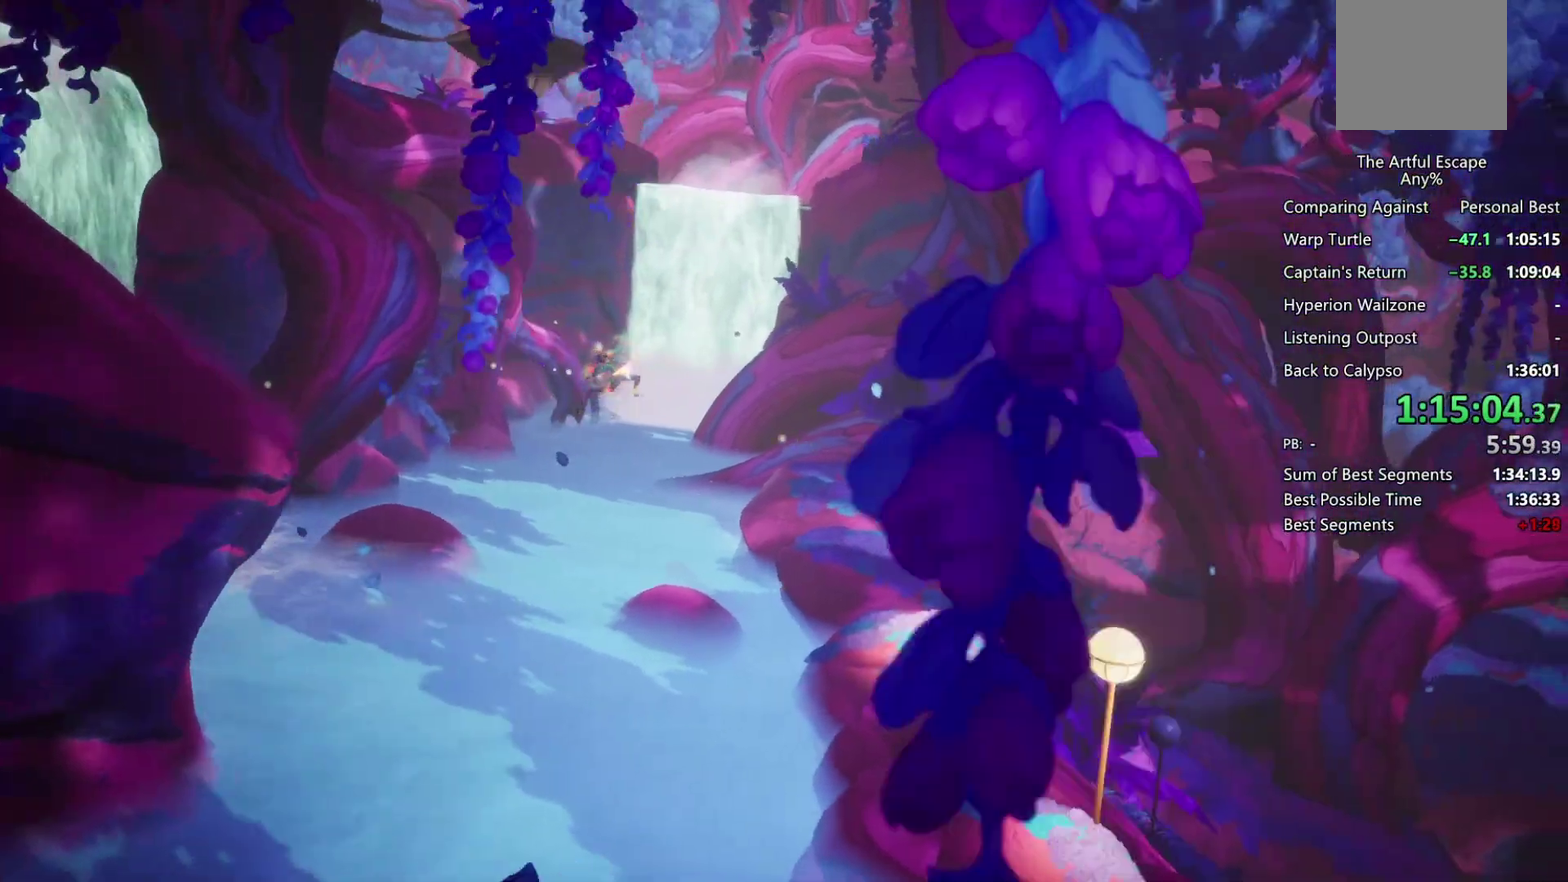
{"buttons": ["CIRCLE"], "left_stick": "right", "right_stick": "center", "events": [[333, "CIRCLE", "down"], [333, "CROSS", "up"], [333, "SQUARE", "up"]]}
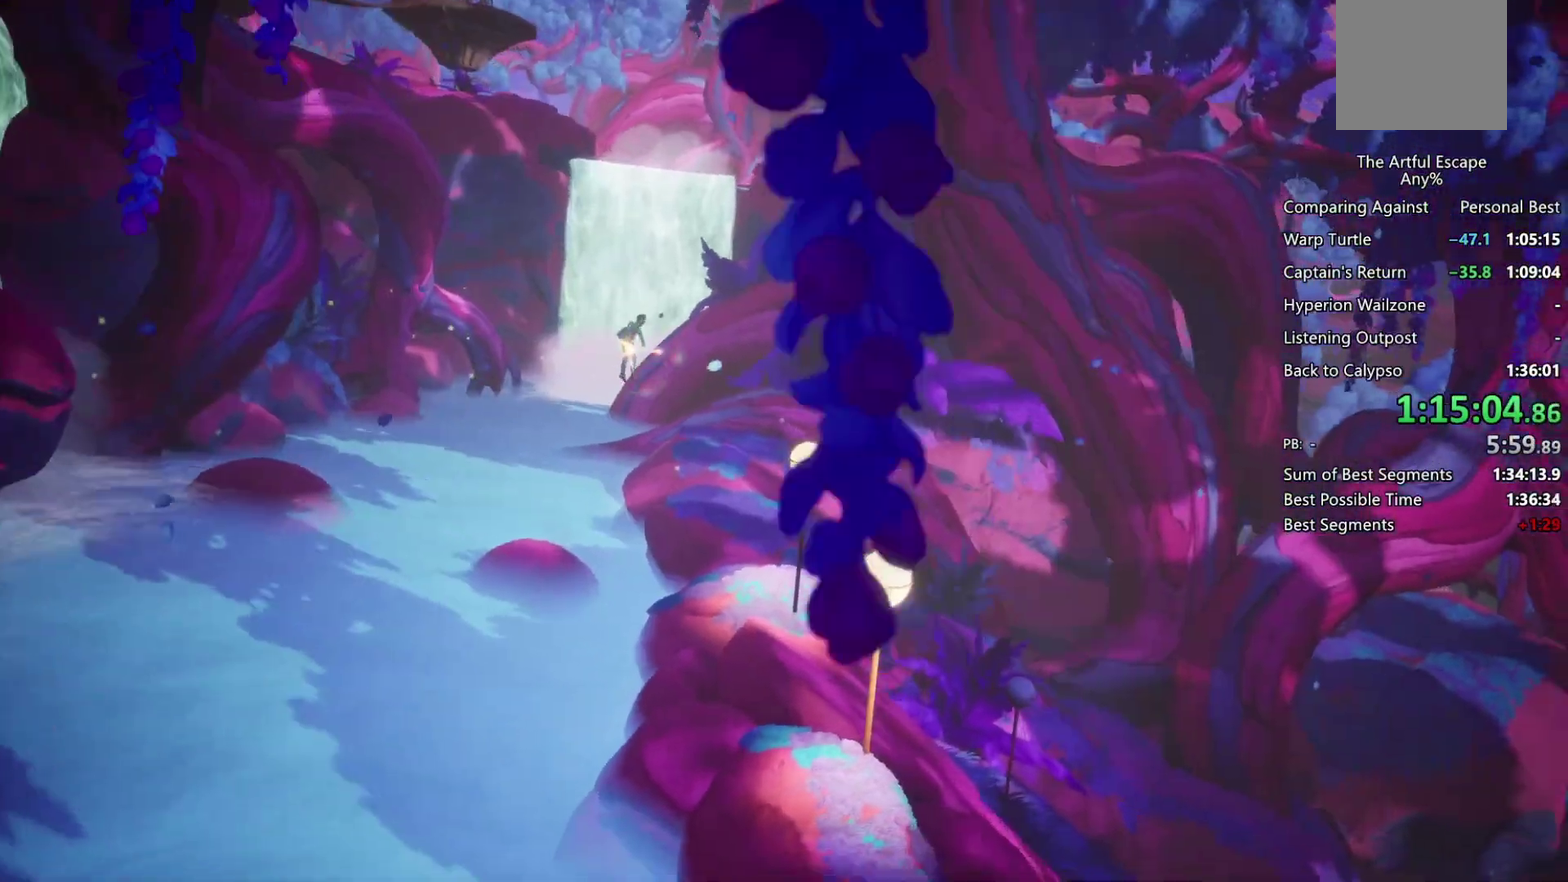
{"buttons": ["CIRCLE"], "left_stick": "right", "right_stick": "center", "events": []}
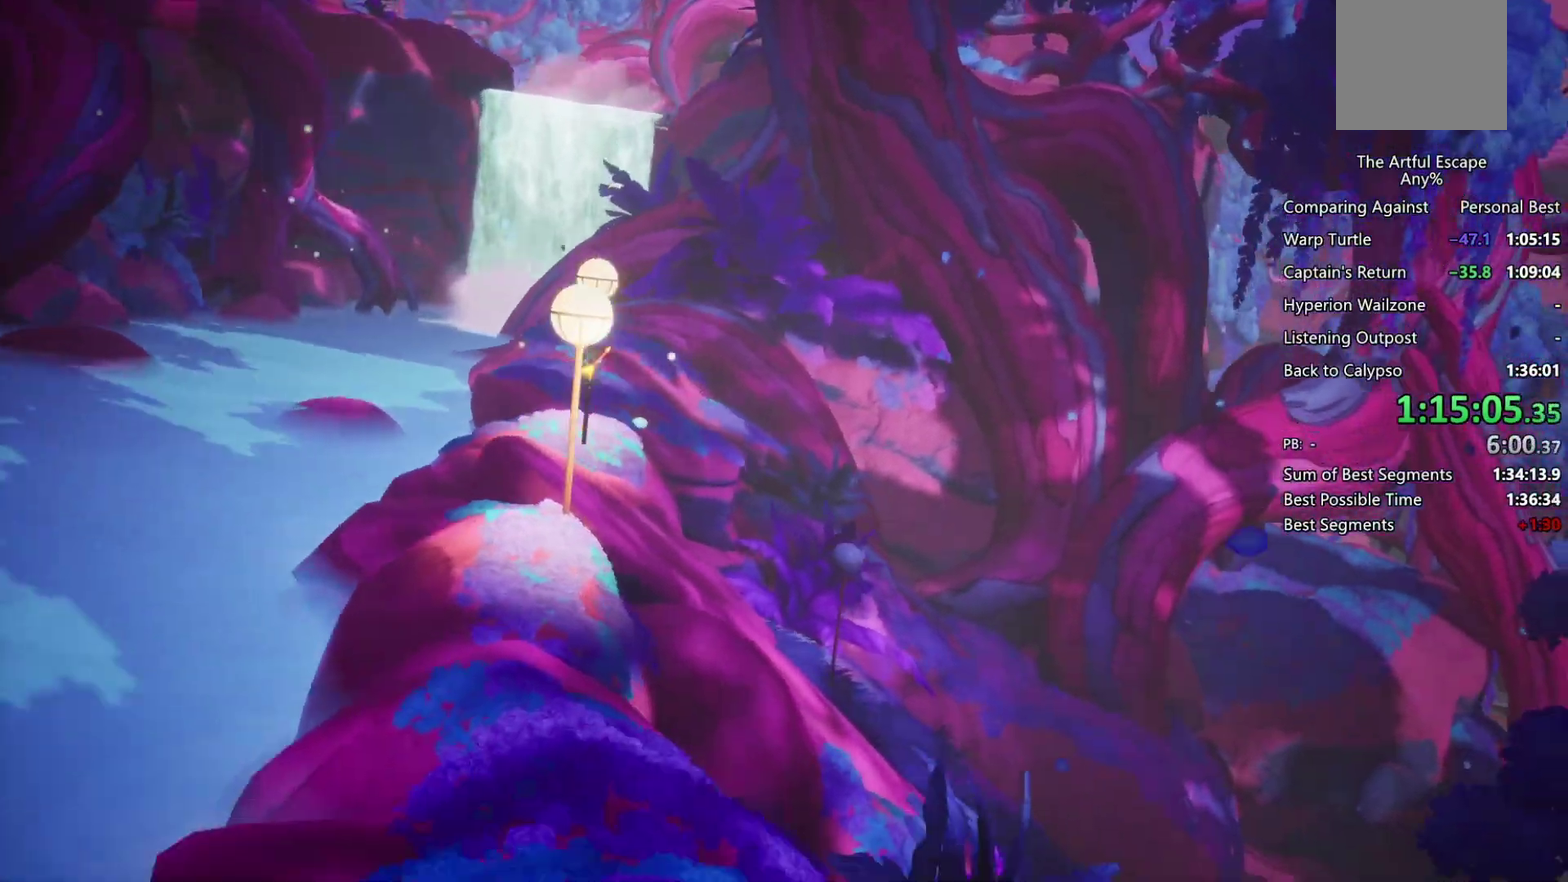
{"buttons": ["CIRCLE"], "left_stick": "right", "right_stick": "center", "events": []}
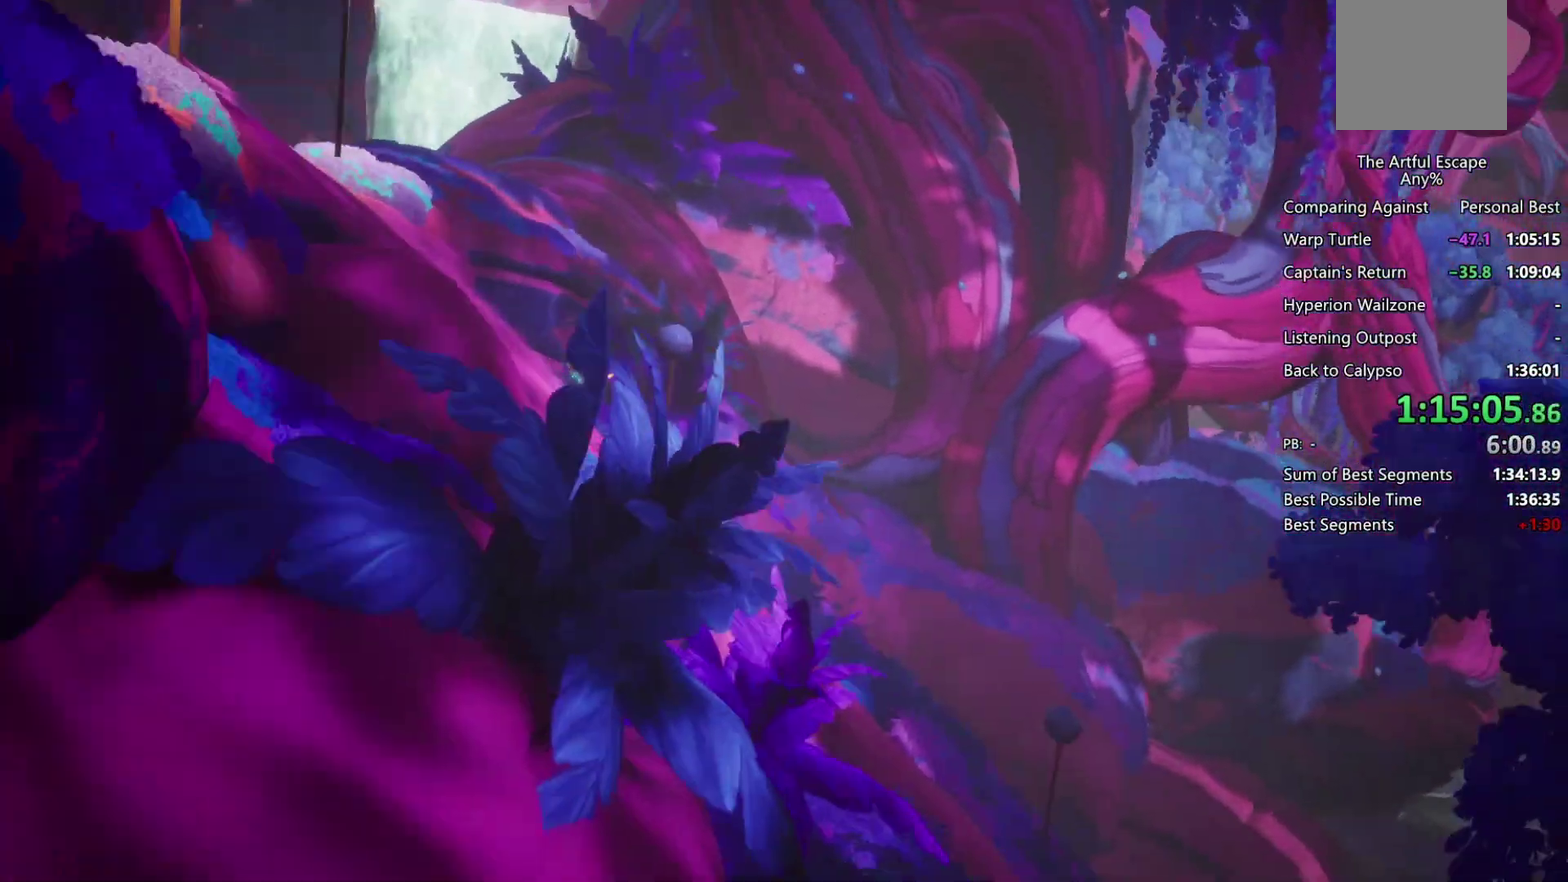
{"buttons": ["CIRCLE"], "left_stick": "right", "right_stick": "center", "events": []}
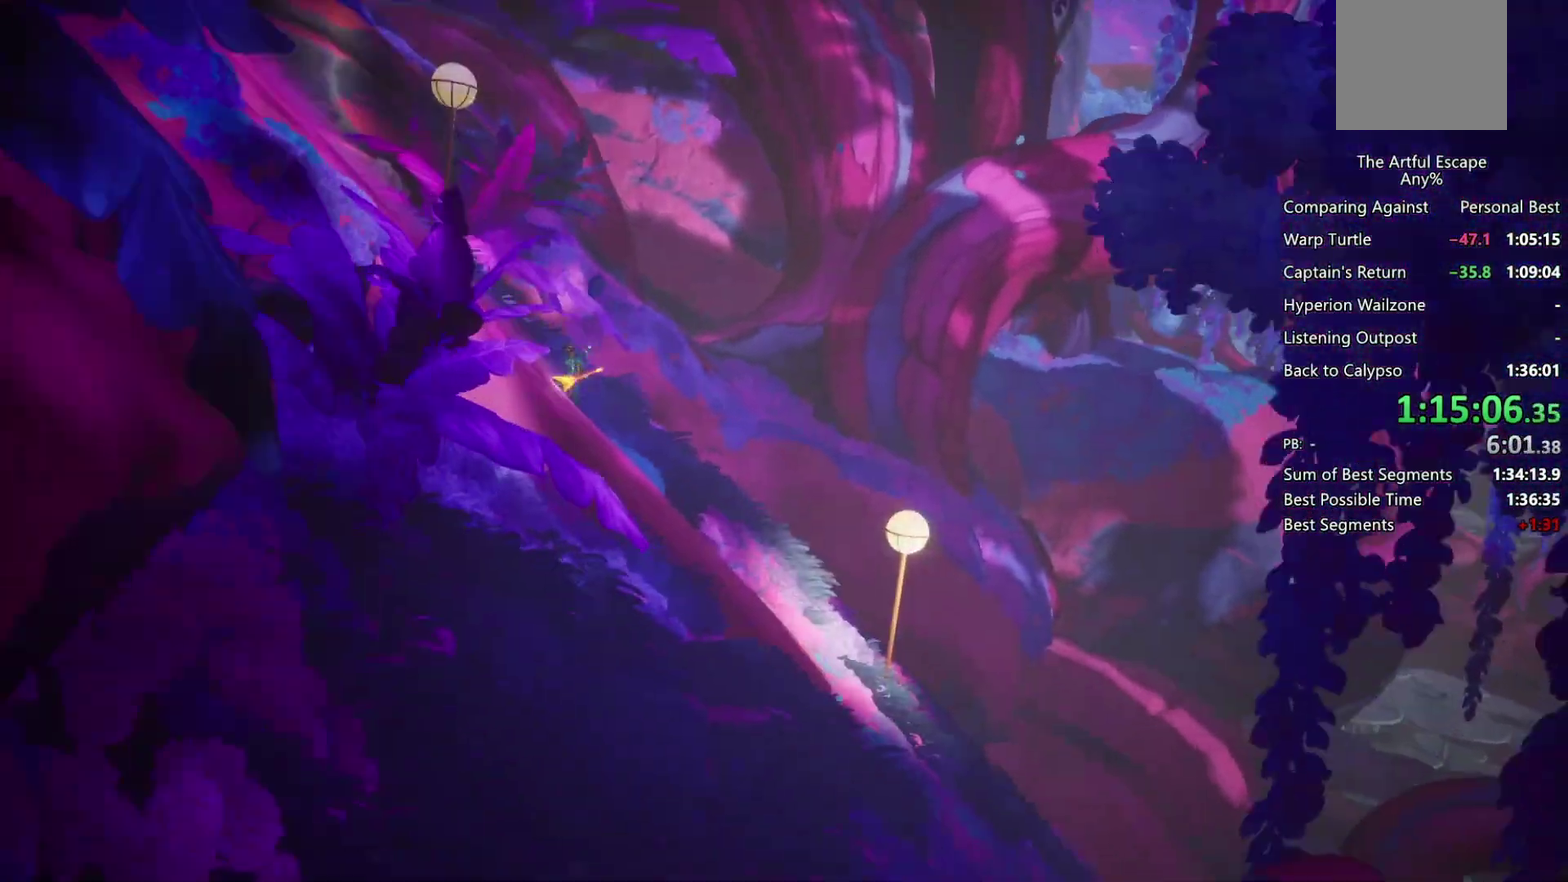
{"buttons": ["CIRCLE"], "left_stick": "right", "right_stick": "center", "events": []}
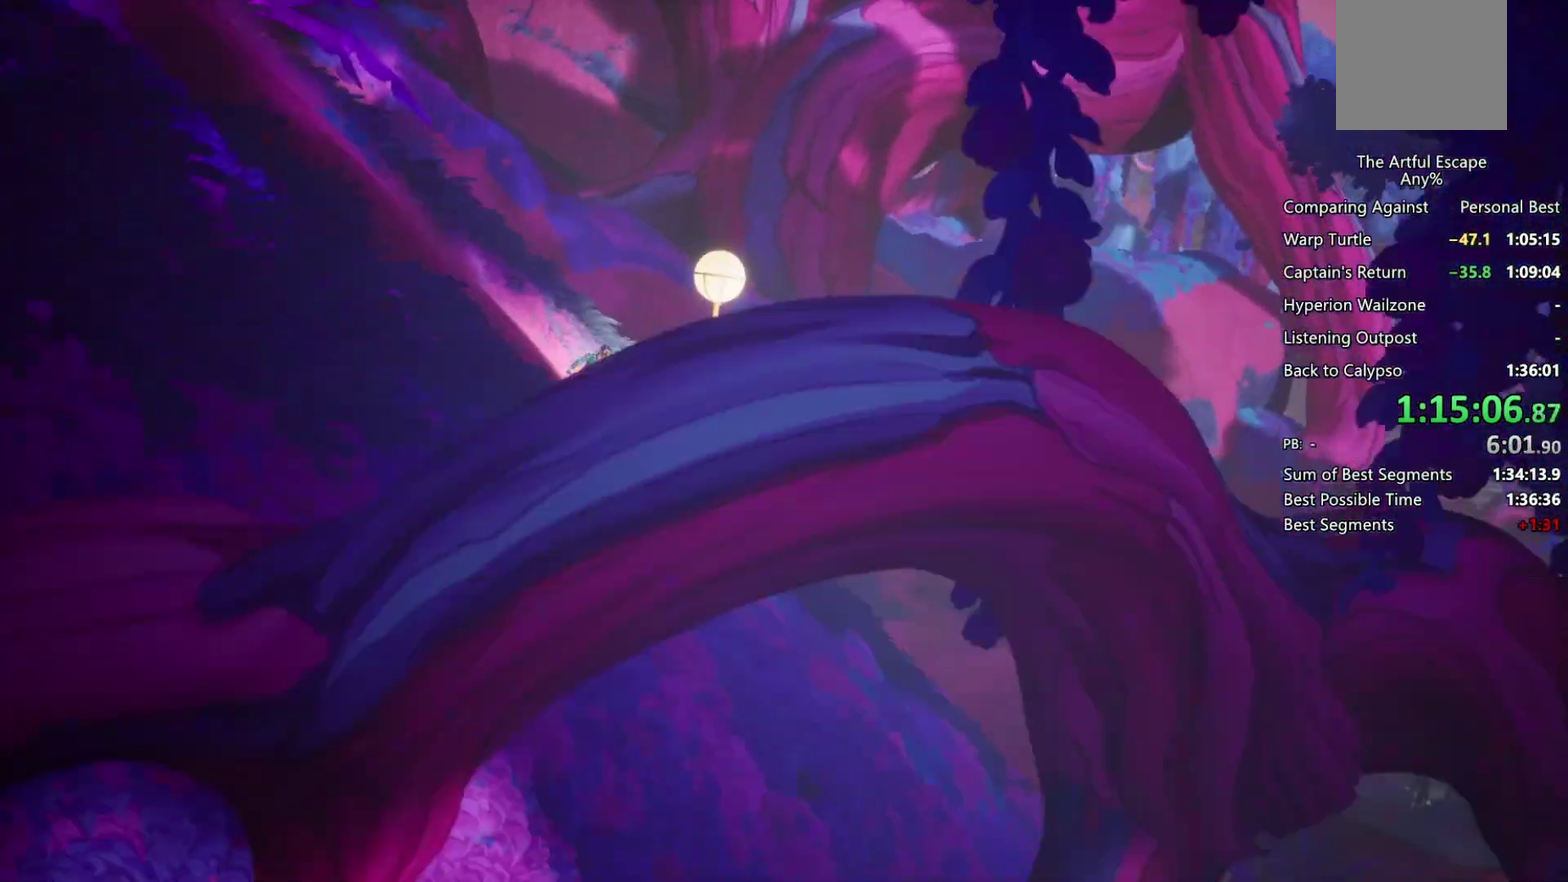
{"buttons": ["CIRCLE"], "left_stick": "right", "right_stick": "center", "events": []}
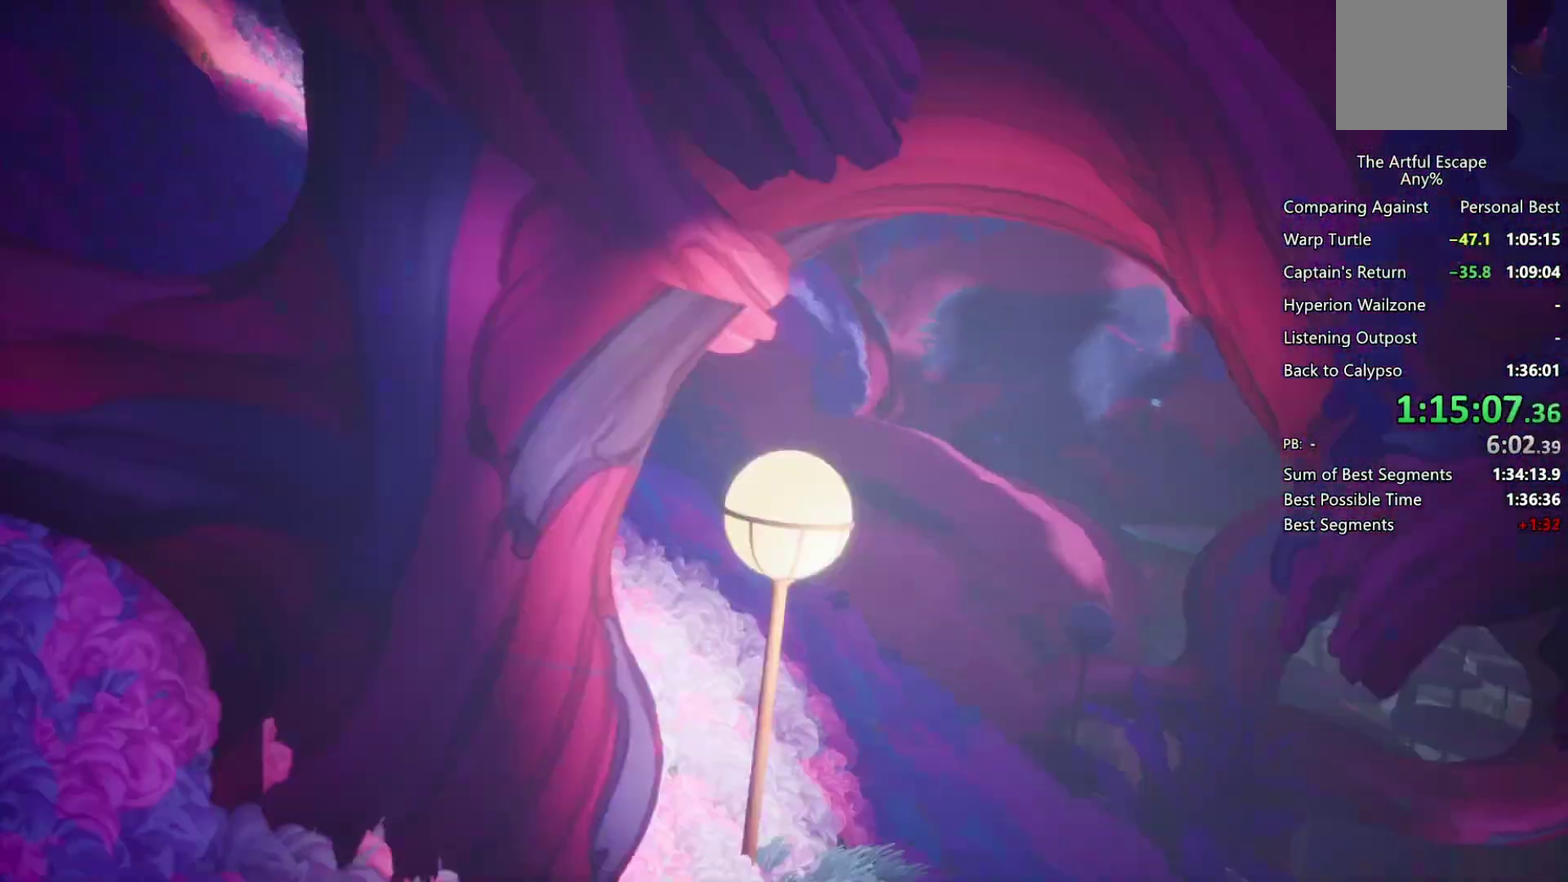
{"buttons": ["CIRCLE"], "left_stick": "right", "right_stick": "center", "events": []}
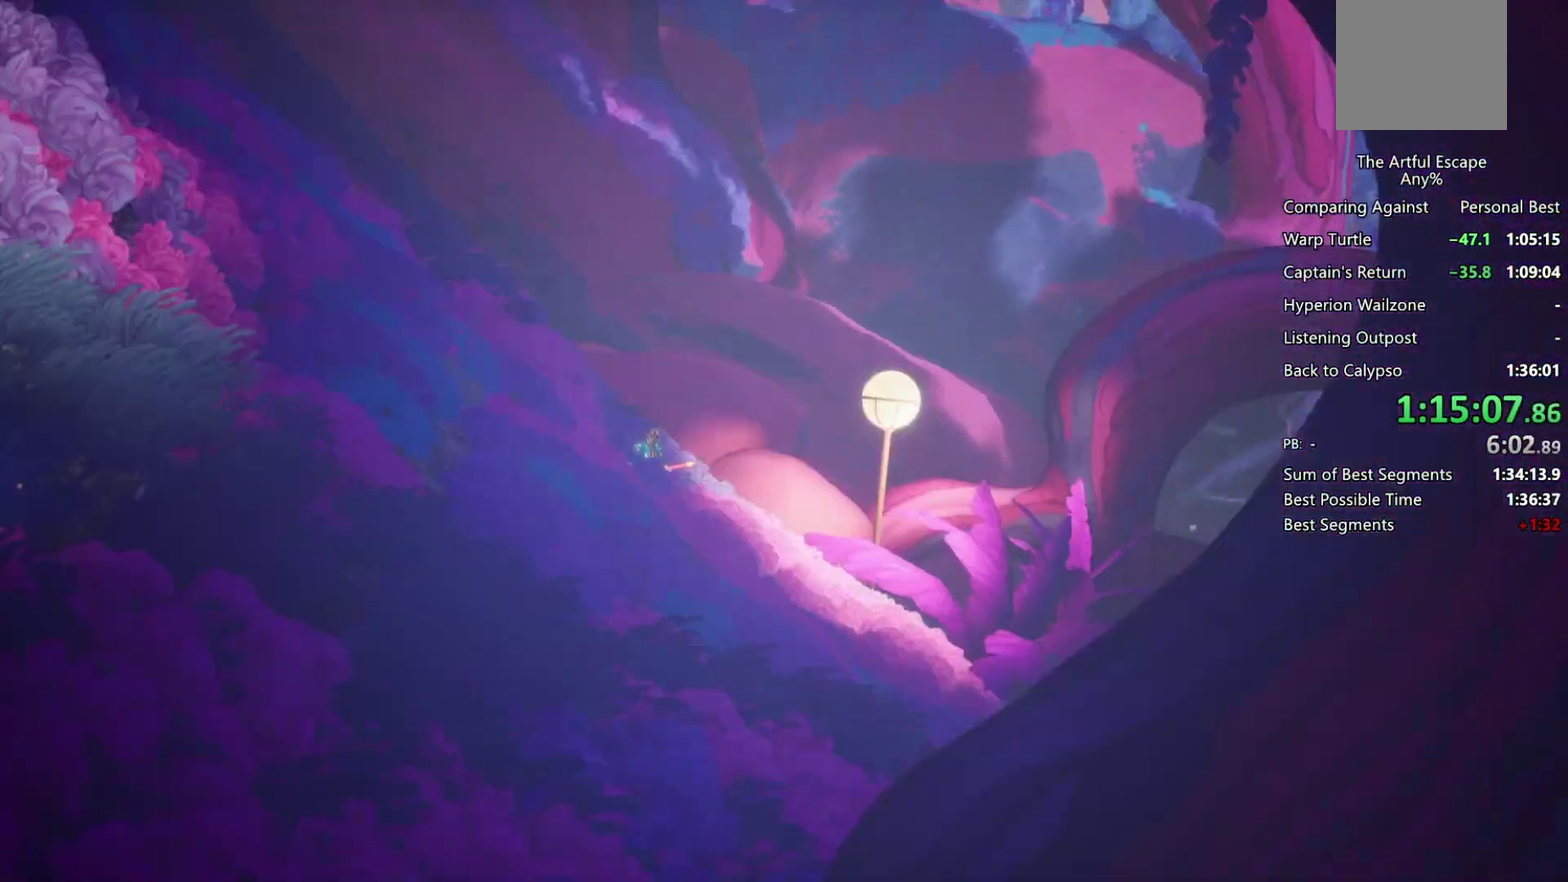
{"buttons": ["CIRCLE"], "left_stick": "right", "right_stick": "center", "events": []}
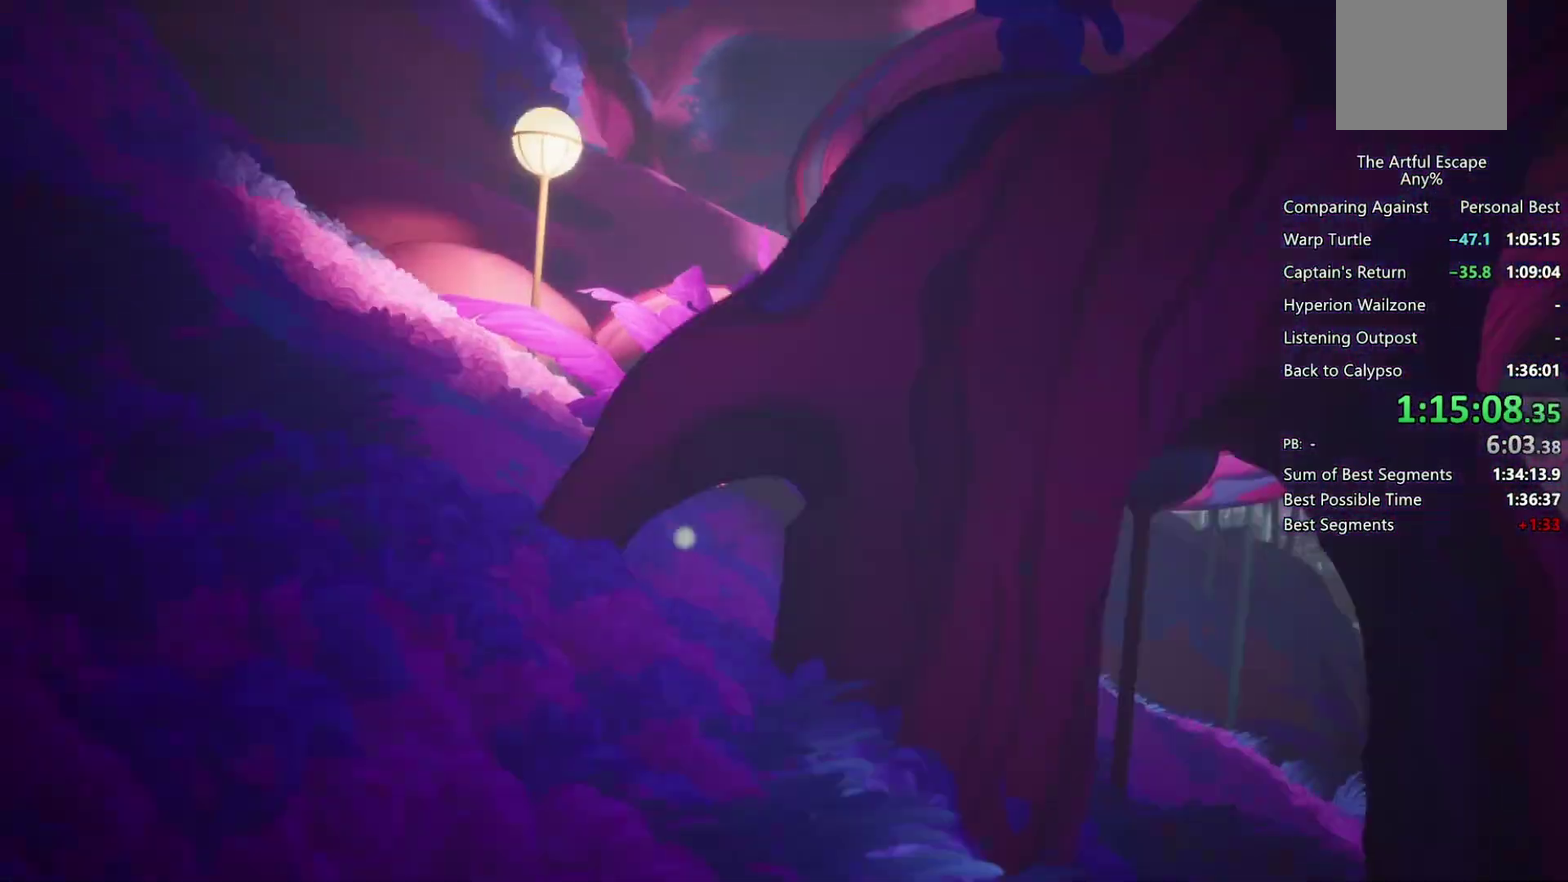
{"buttons": ["CIRCLE"], "left_stick": "right", "right_stick": "center", "events": []}
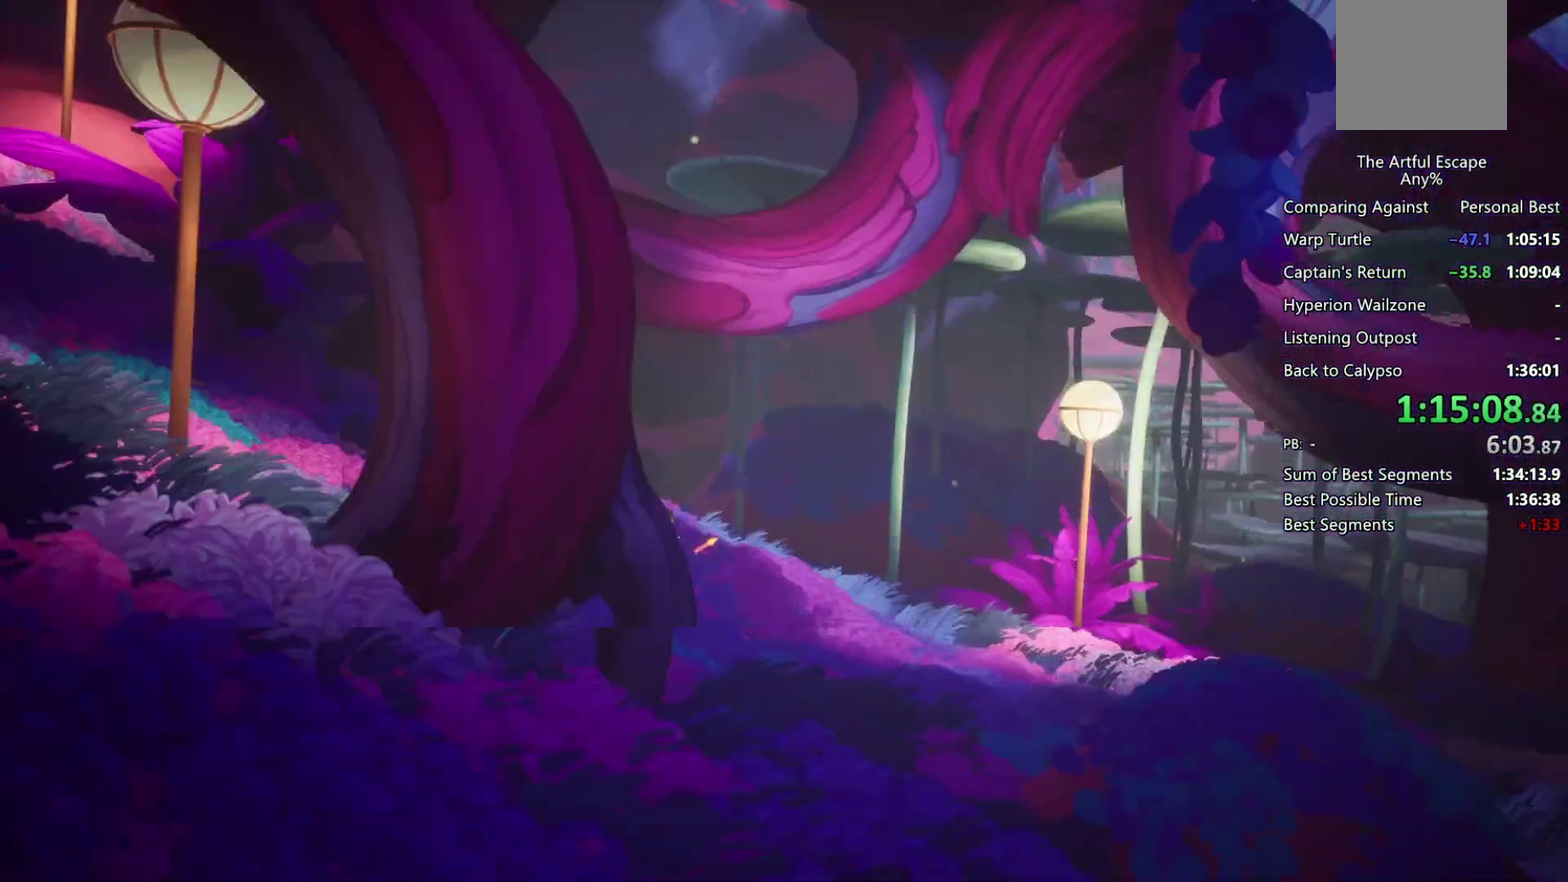
{"buttons": ["CIRCLE"], "left_stick": "right", "right_stick": "center", "events": []}
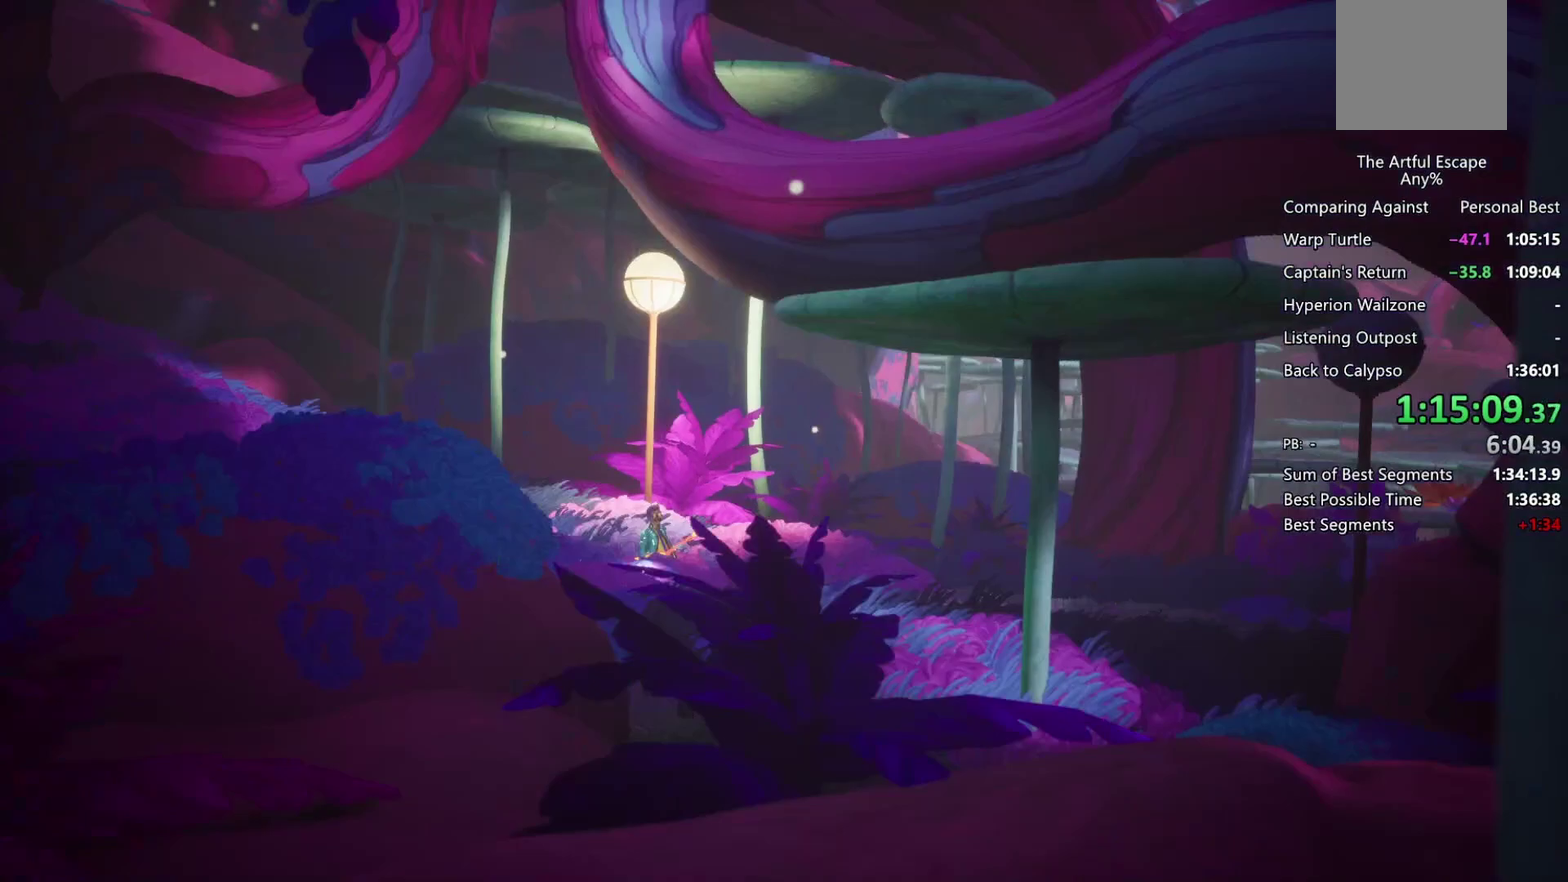
{"buttons": ["CIRCLE"], "left_stick": "right", "right_stick": "center", "events": []}
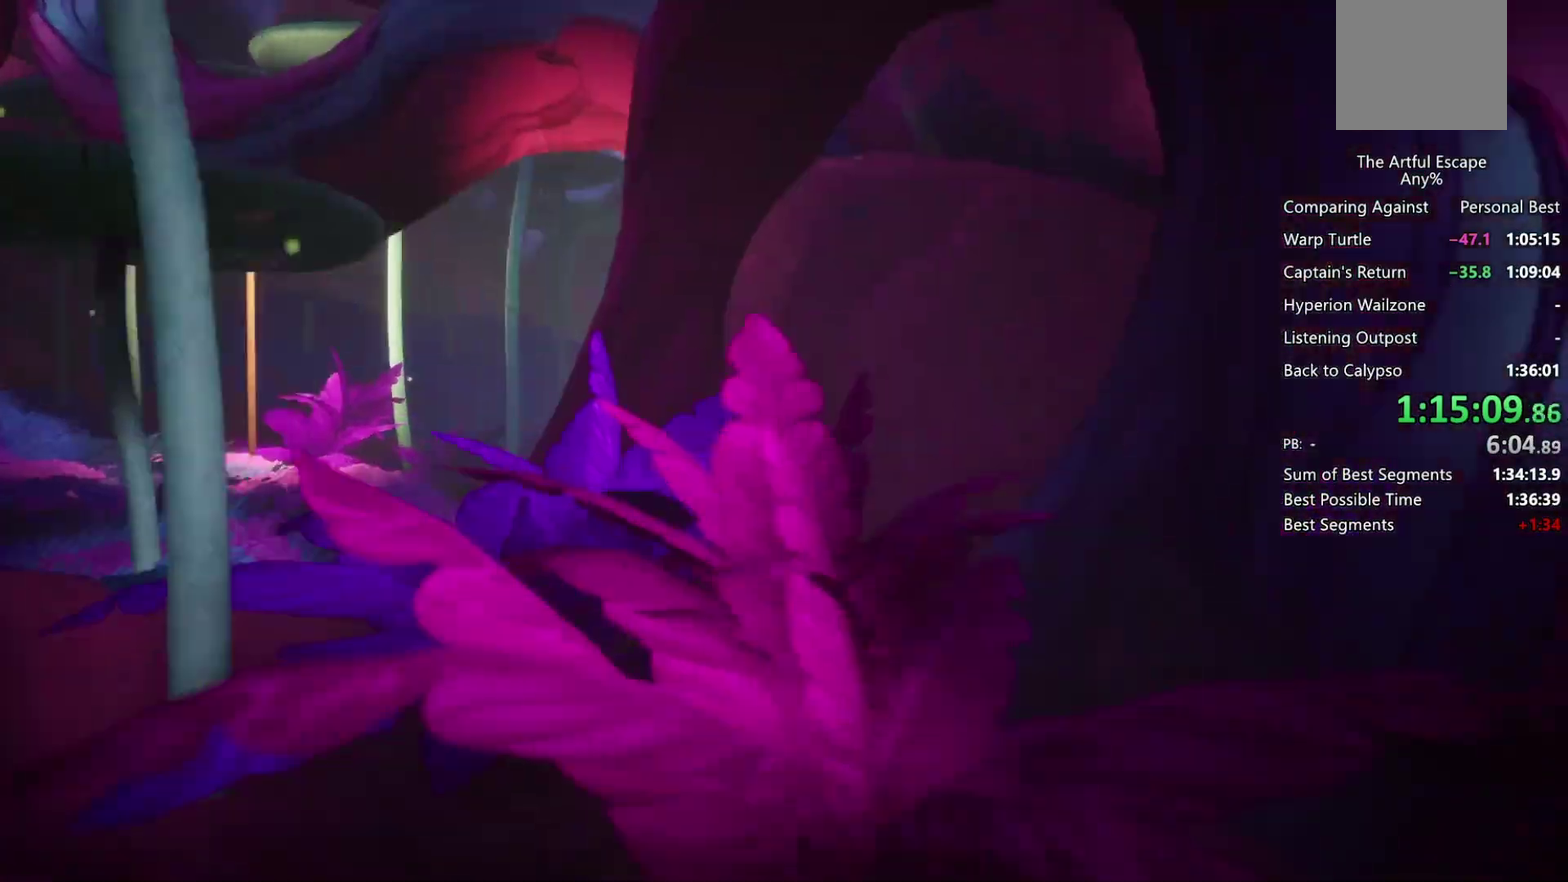
{"buttons": ["CROSS"], "left_stick": "right", "right_stick": "center", "events": [[200, "CIRCLE", "up"], [200, "CROSS", "down"], [367, "CROSS", "up"], [467, "CROSS", "down"]]}
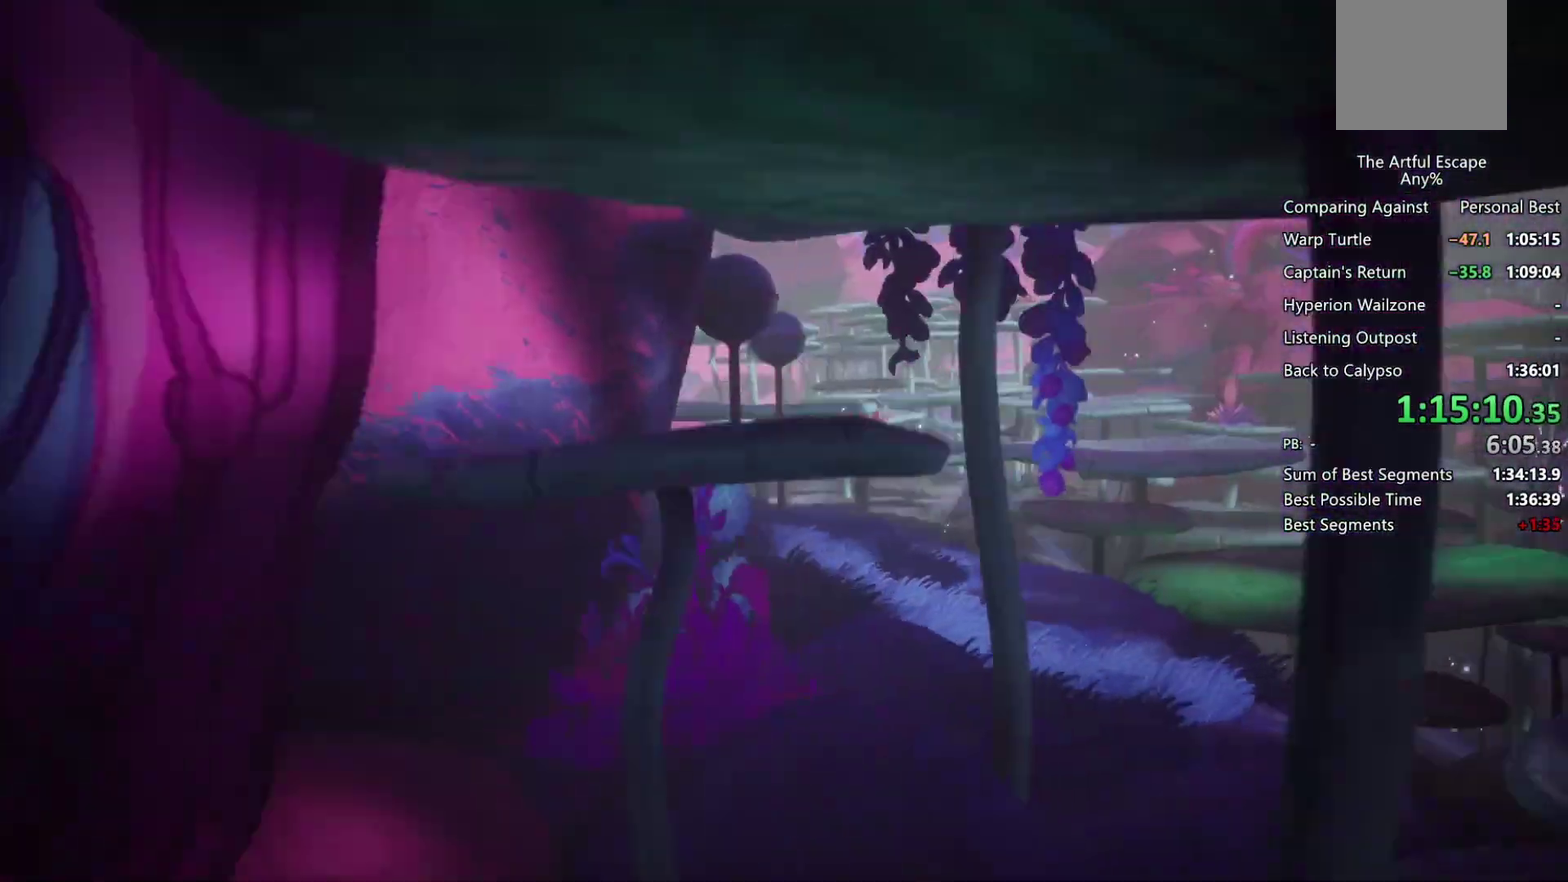
{"buttons": ["CIRCLE"], "left_stick": "right", "right_stick": "center", "events": [[100, "CROSS", "up"], [133, "CIRCLE", "down"]]}
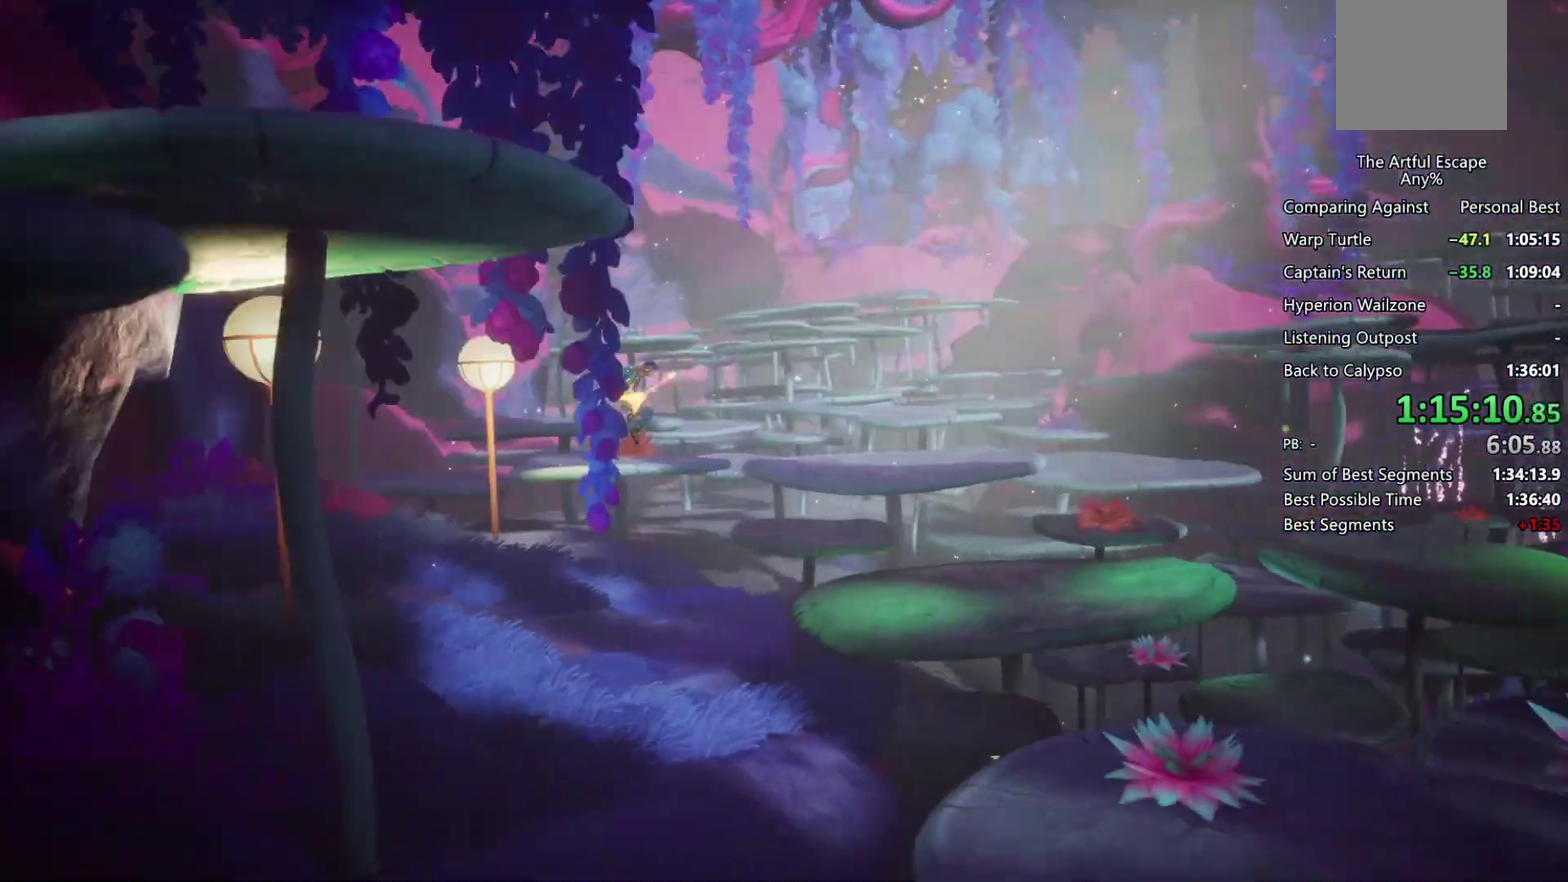
{"buttons": ["CIRCLE"], "left_stick": "right", "right_stick": "center", "events": []}
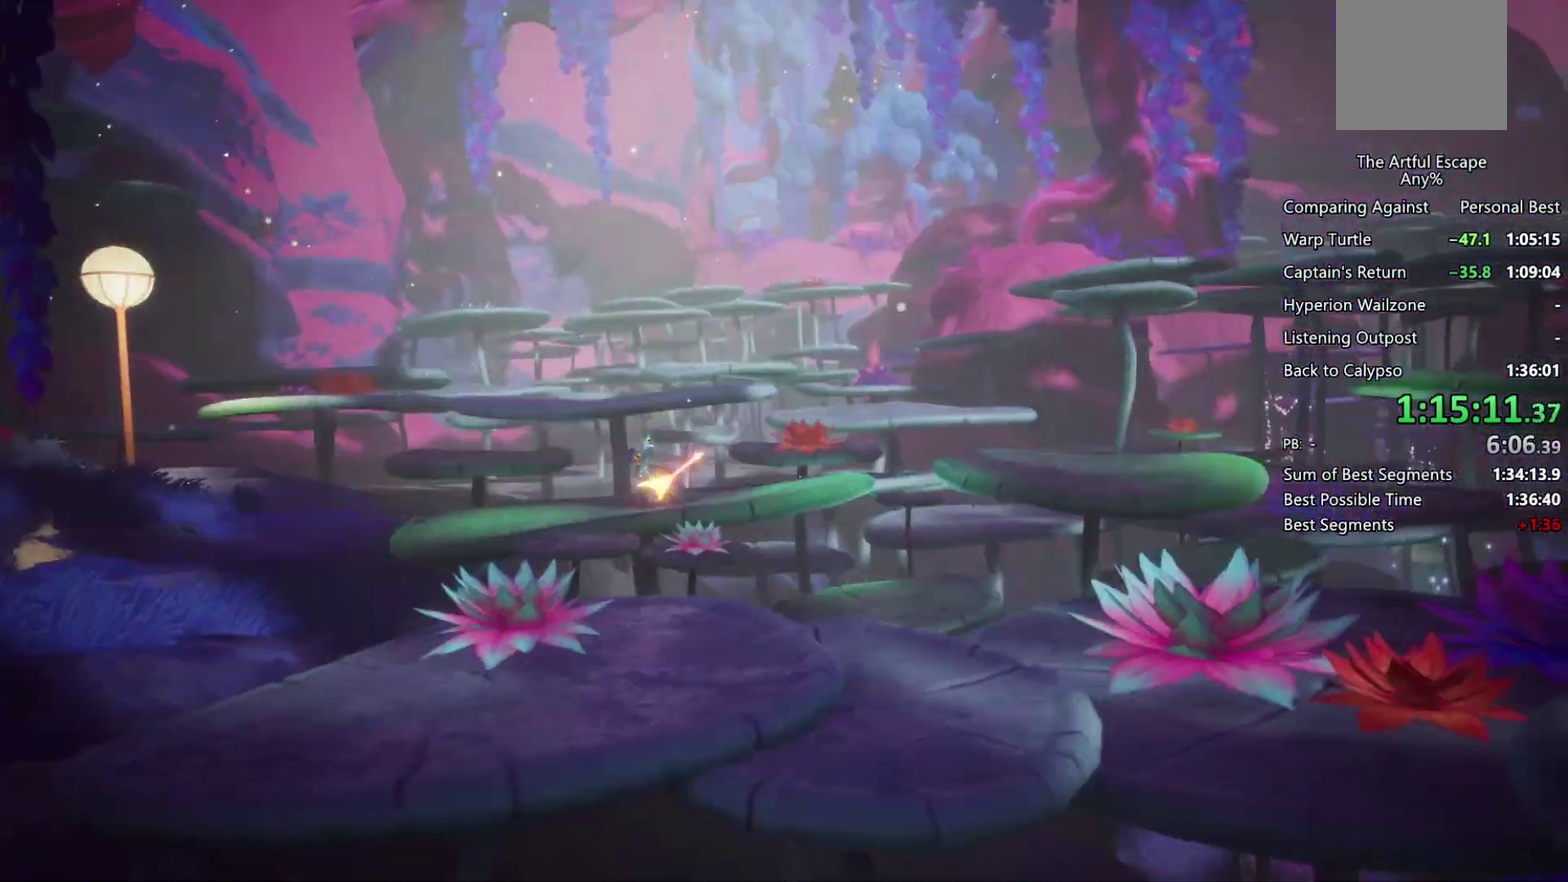
{"buttons": ["CROSS"], "left_stick": "right", "right_stick": "center", "events": [[67, "CIRCLE", "up"], [67, "CROSS", "down"], [267, "CROSS", "up"], [333, "CROSS", "down"]]}
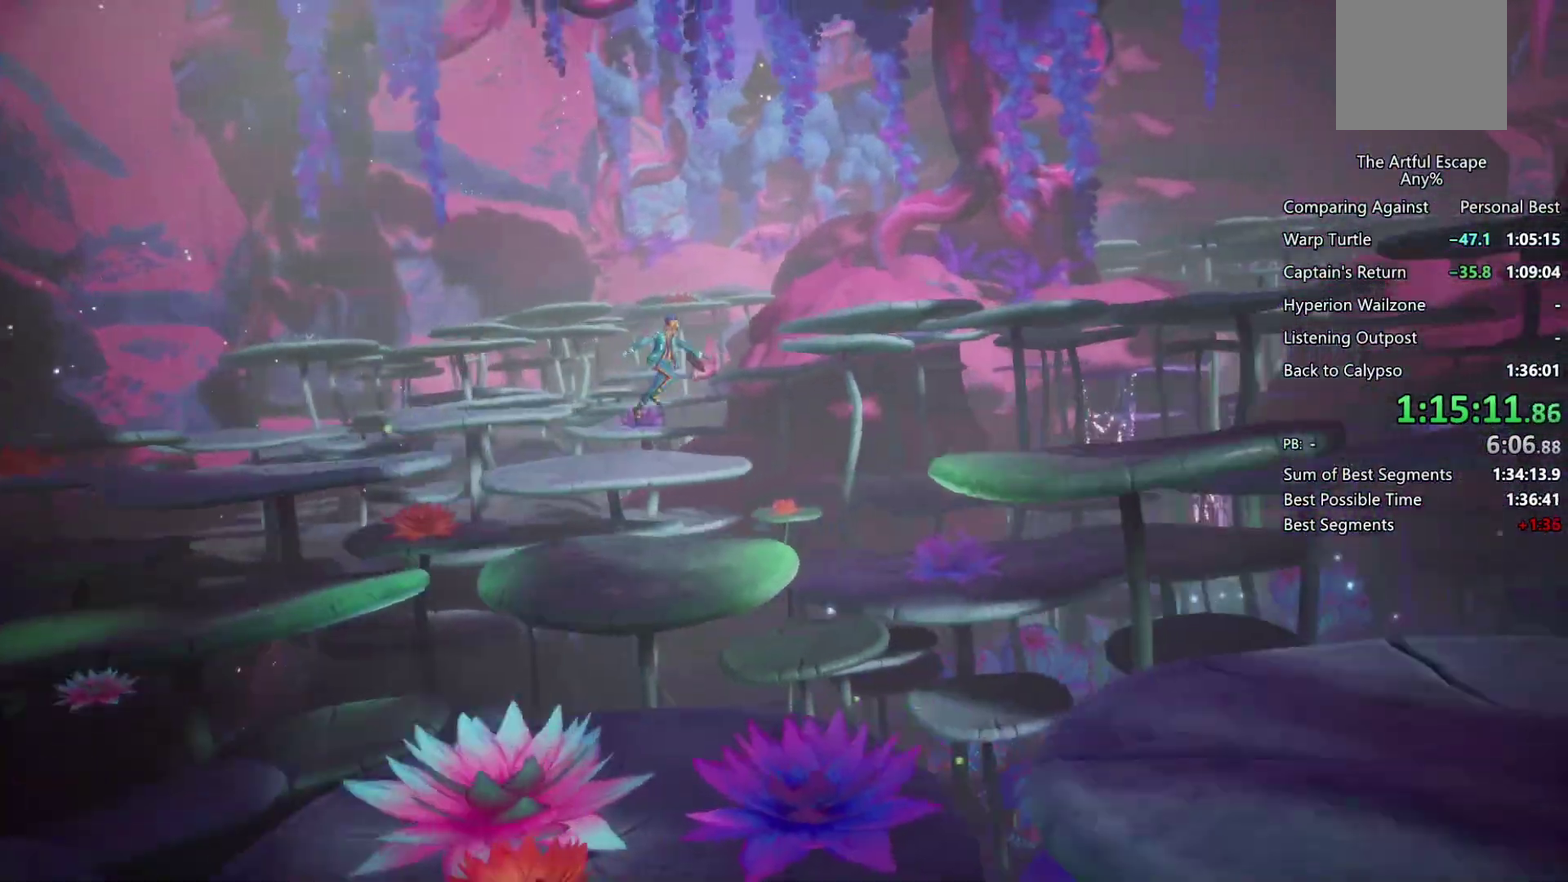
{"buttons": [], "left_stick": "right", "right_stick": "center", "events": [[333, "CROSS", "up"]]}